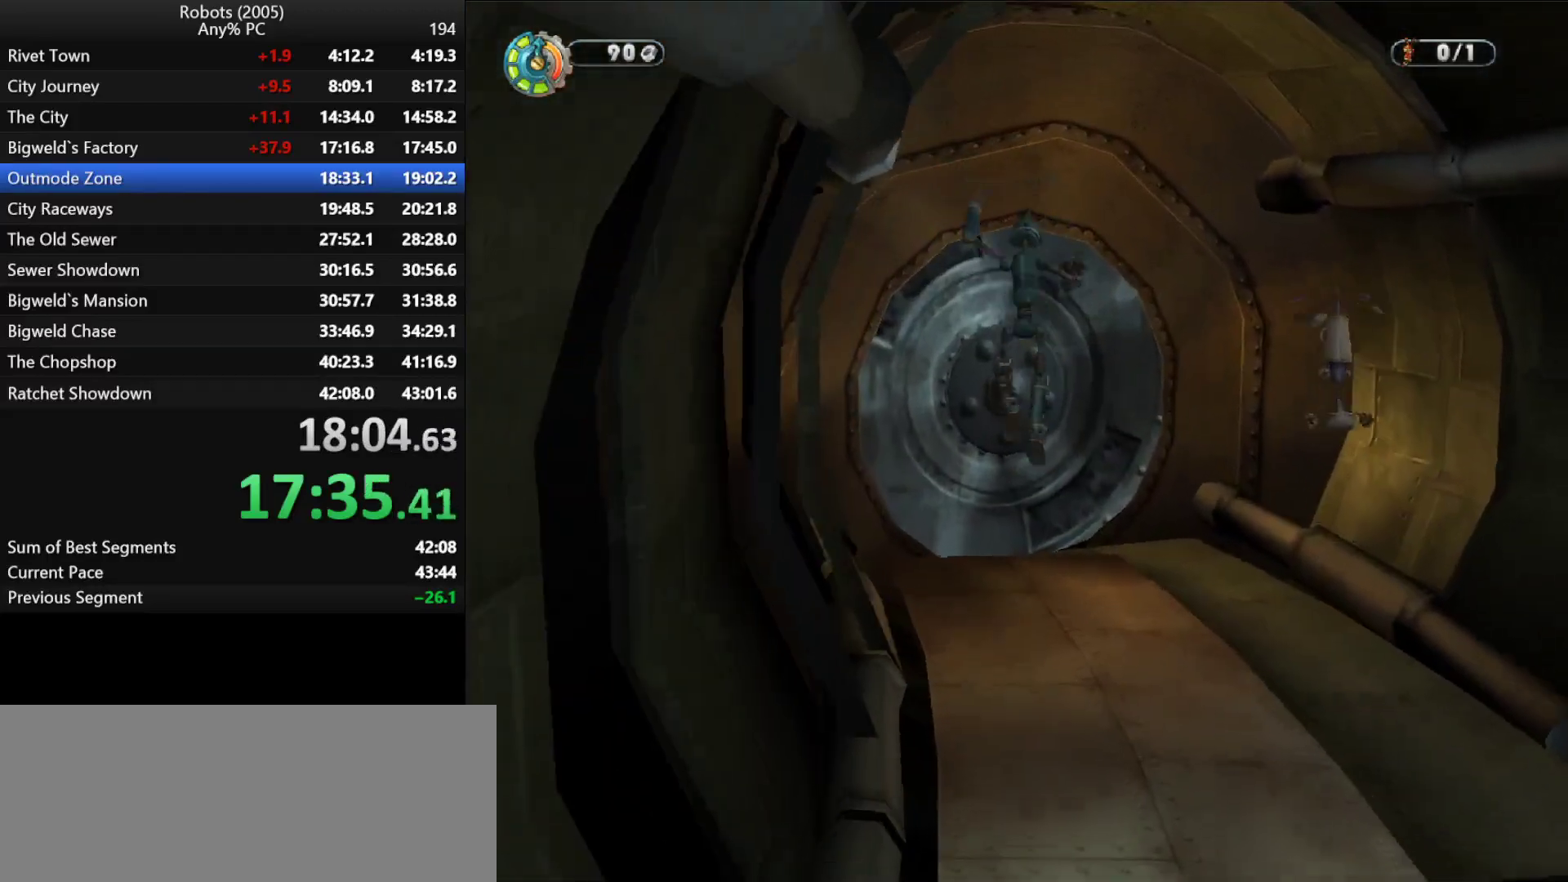
Gameplay with keyboard; each line is a JSON object with the keys held at the frame after it. "events" lists presses ("down") and releases ("up") of "a", "ctrl", "d", "down", "e", "escape", "k", "l", "left", "o", "p", "return", "right", "s", "semicolon", "shift", "space", "tab", "up" and "w" between this image and that frame as [ms after this image, input, new state], when the widget could be followed in between. No other keys are recorded. Mouse input is not recorded.
{"keys": ["w"], "events": [[417, "d", "down"], [467, "d", "up"]]}
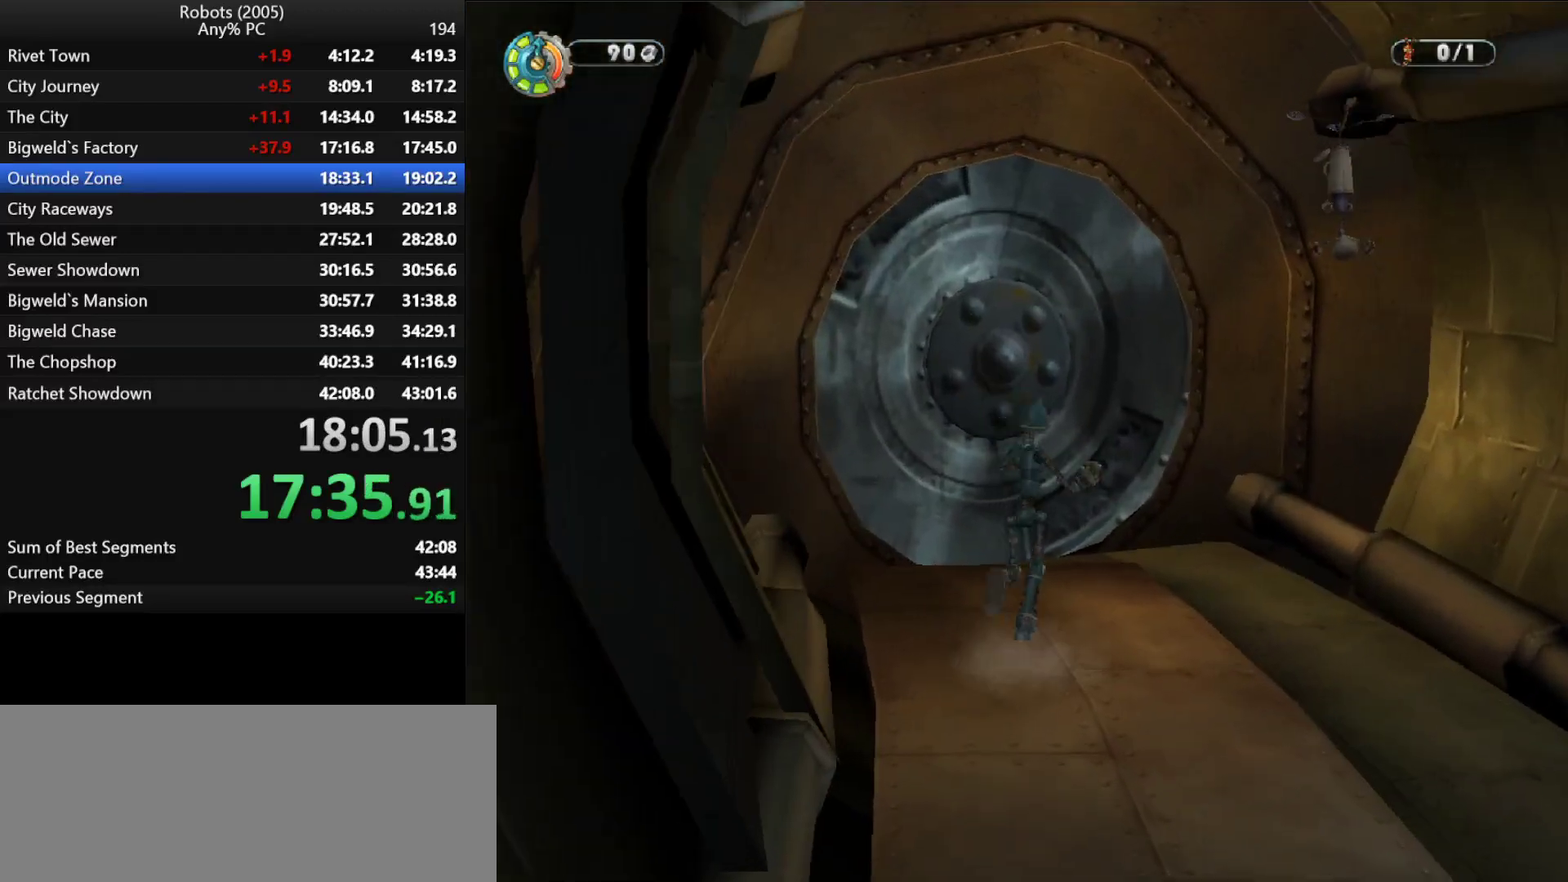
{"keys": ["w"], "events": [[333, "k", "down"], [467, "k", "up"]]}
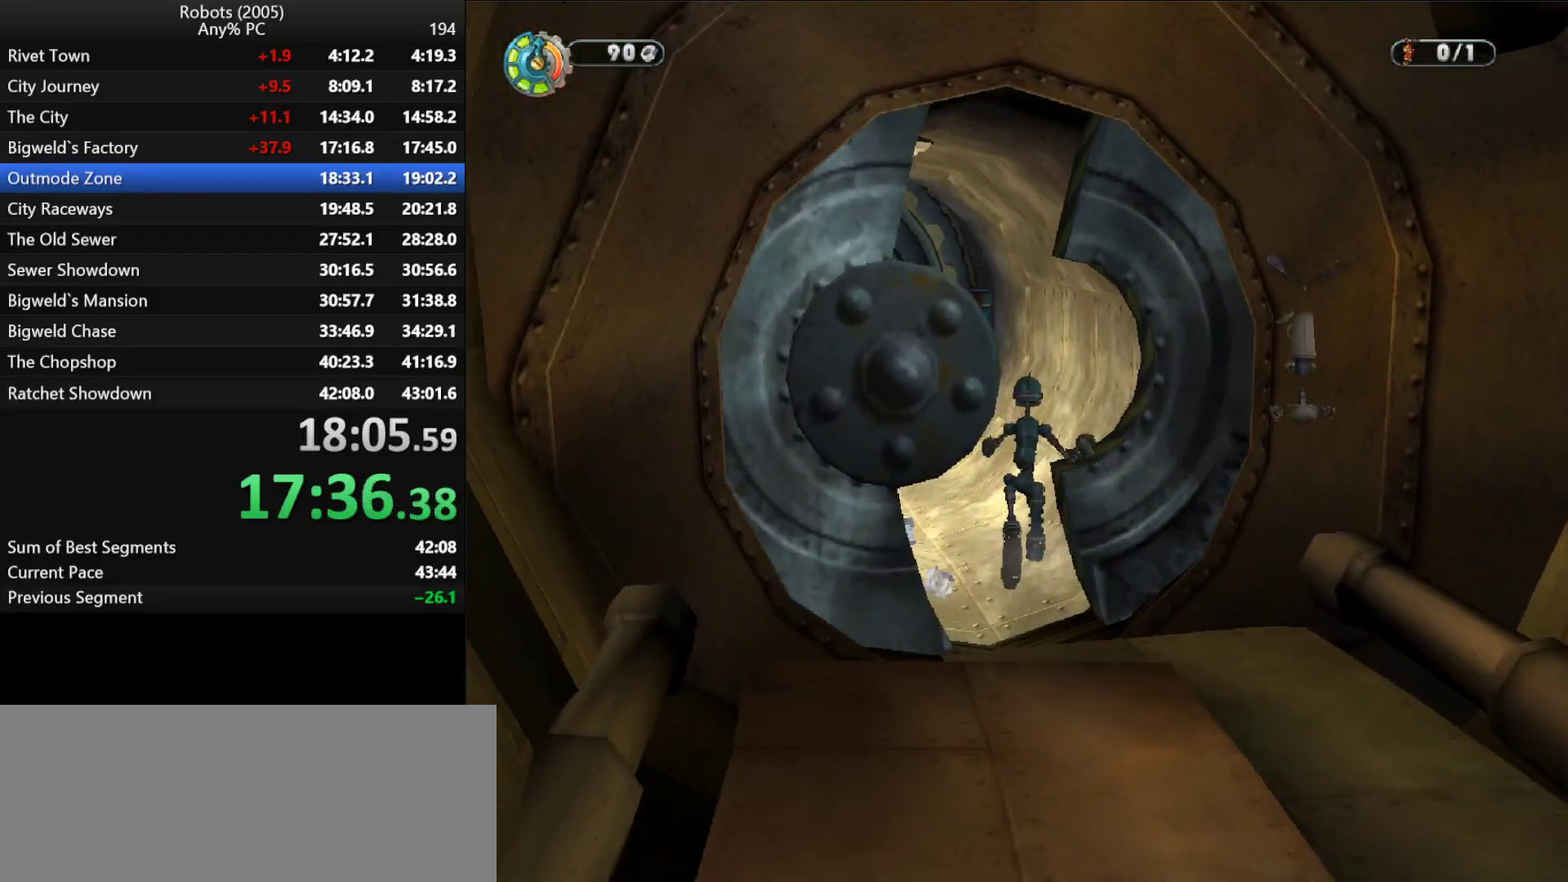
{"keys": ["w"], "events": [[67, "k", "down"], [167, "k", "up"]]}
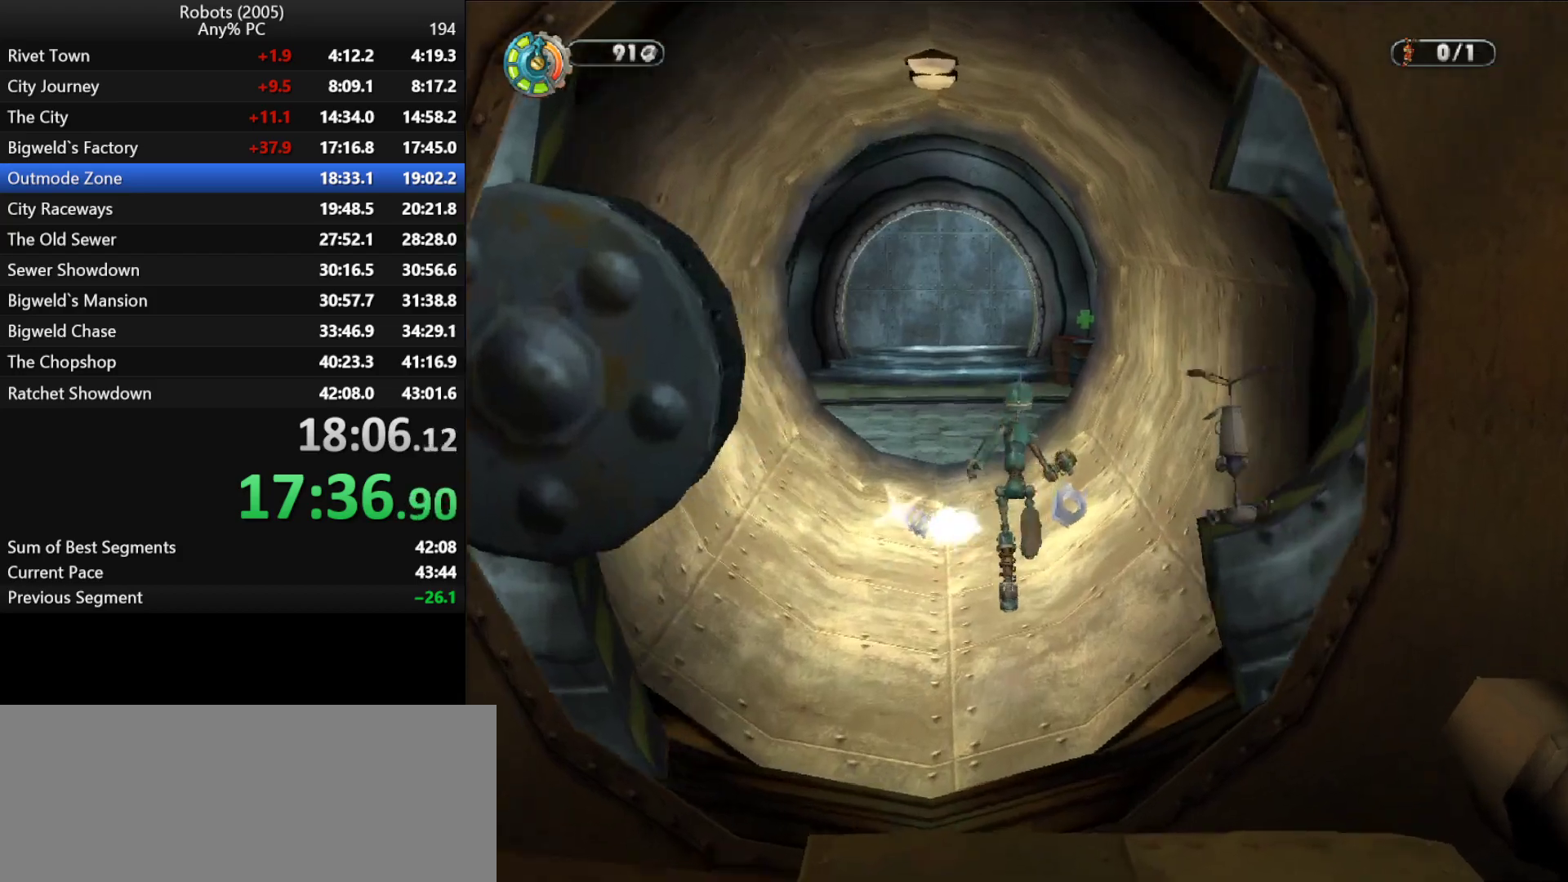
{"keys": ["w"], "events": [[317, "semicolon", "down"], [417, "semicolon", "up"]]}
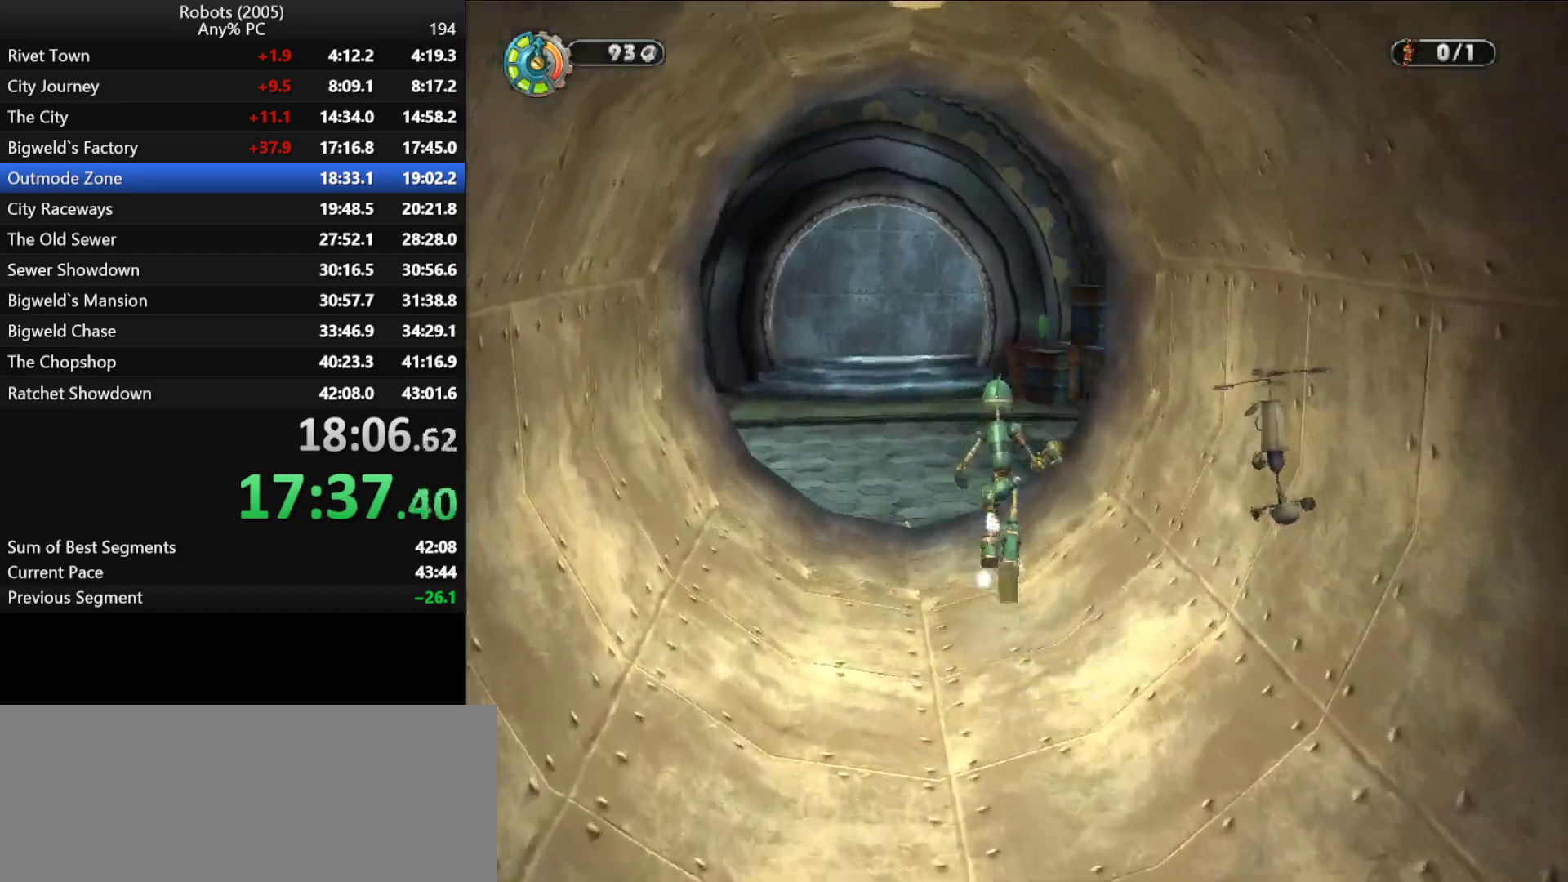
{"keys": ["d", "semicolon", "w"], "events": [[50, "semicolon", "down"], [100, "space", "down"], [183, "space", "up"], [233, "semicolon", "up"], [383, "d", "down"], [383, "semicolon", "down"]]}
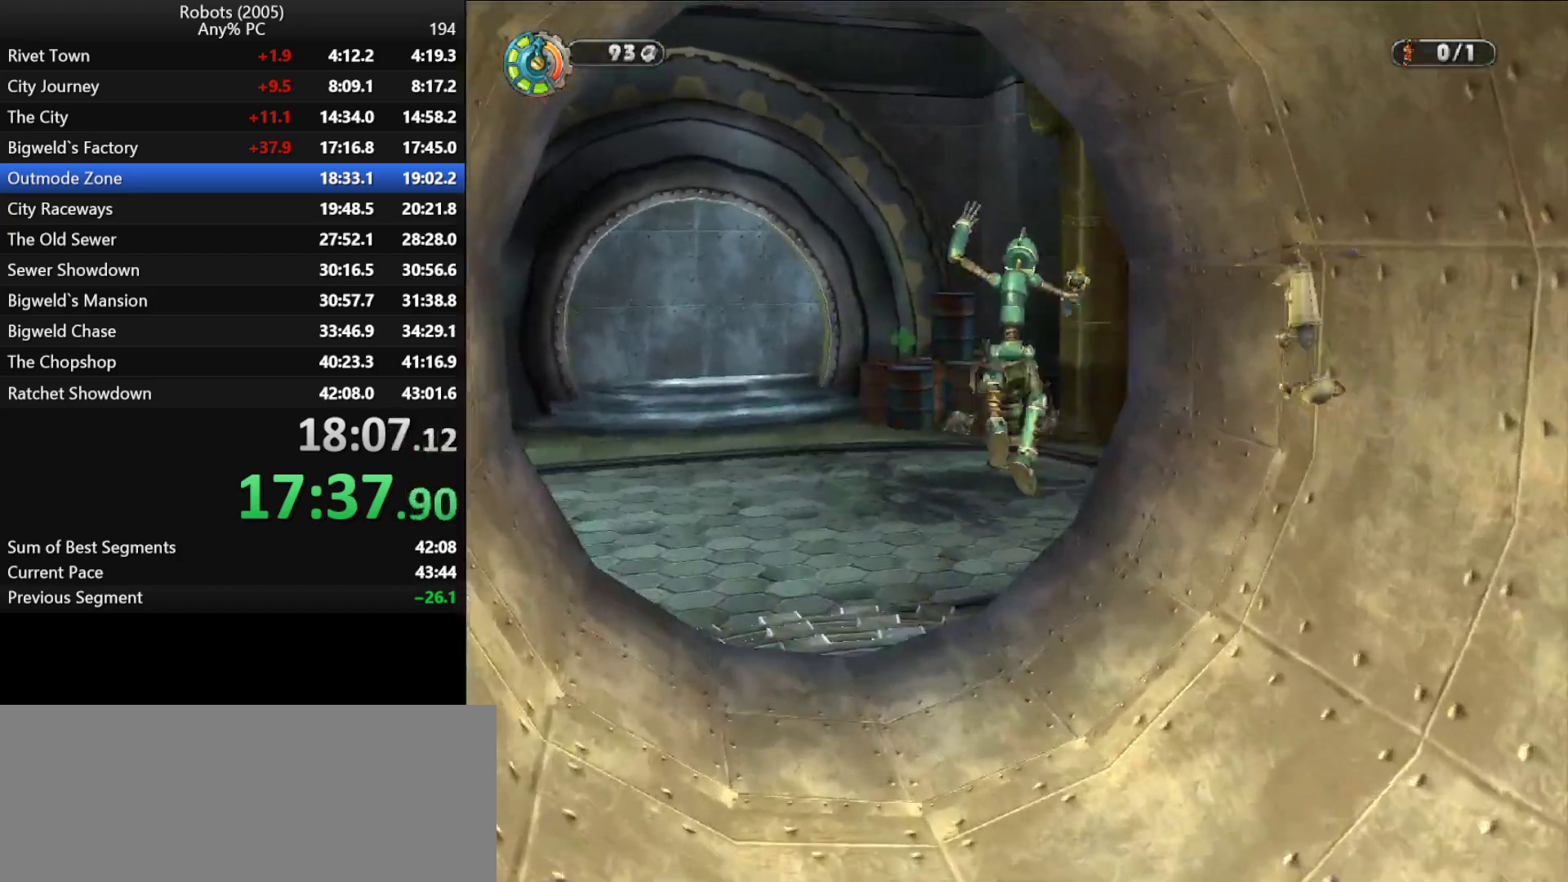
{"keys": ["w"], "events": [[67, "space", "down"], [150, "space", "up"], [300, "semicolon", "up"], [500, "d", "up"]]}
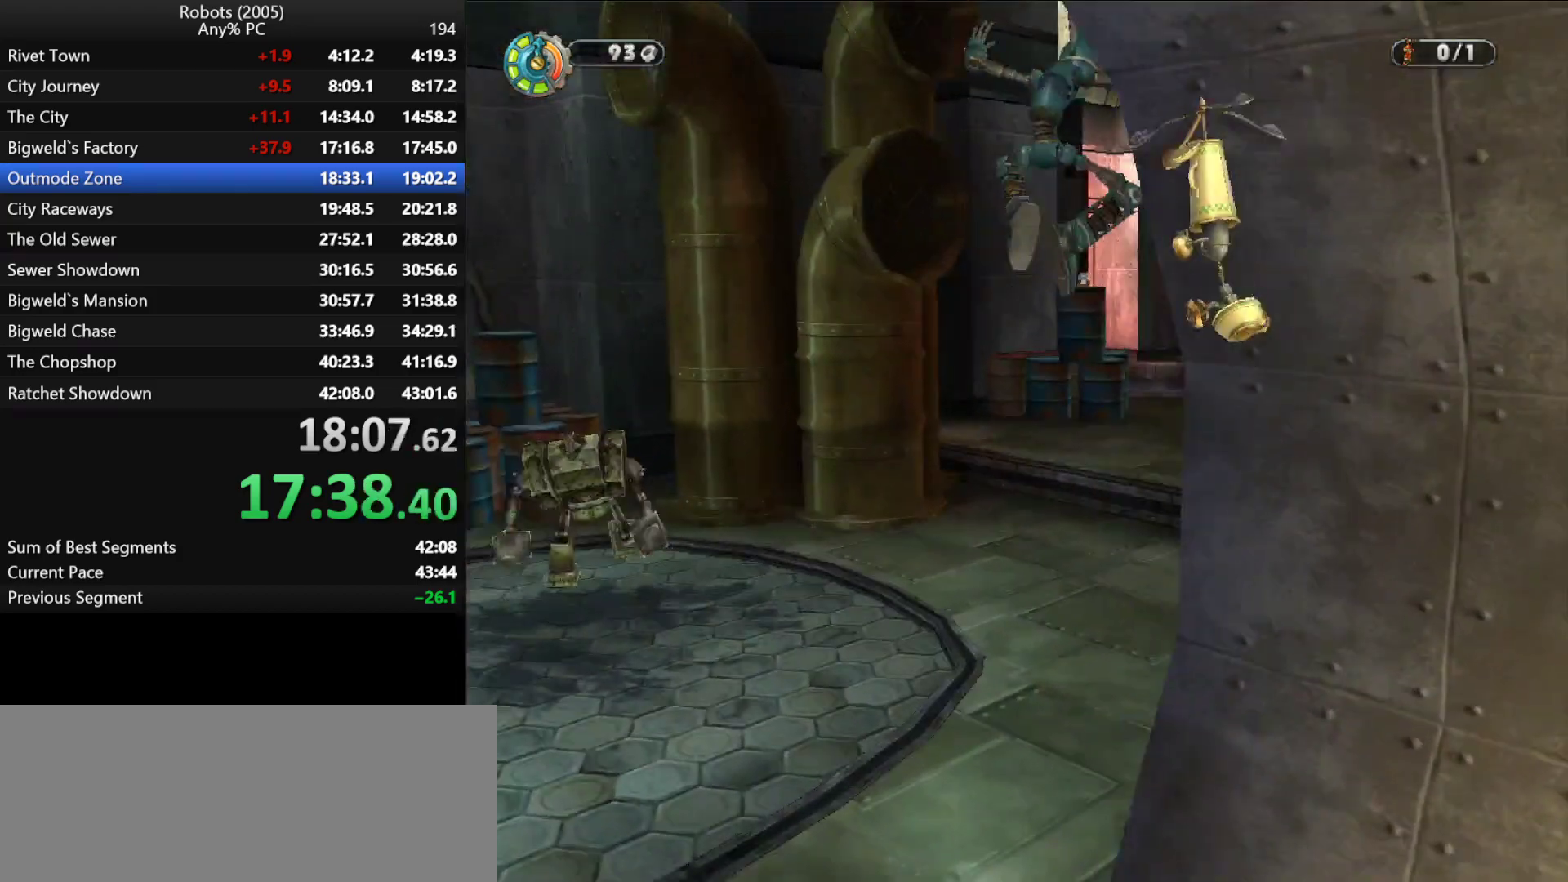
{"keys": ["semicolon", "w"], "events": [[217, "d", "down"], [217, "semicolon", "down"], [267, "d", "up"], [267, "semicolon", "up"], [450, "d", "down"], [500, "d", "up"], [500, "semicolon", "down"]]}
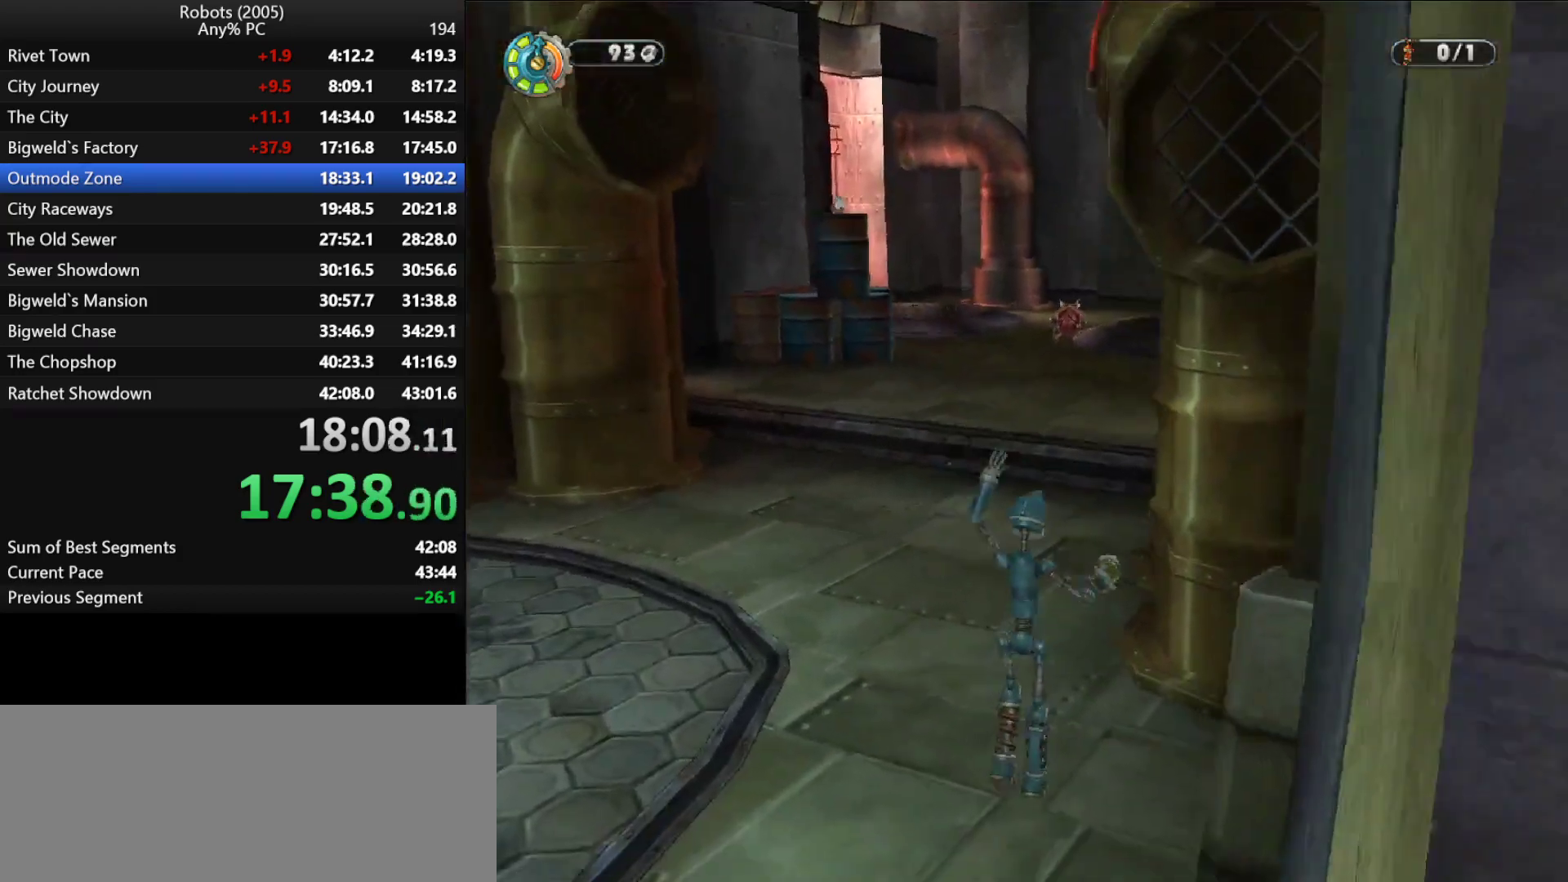
{"keys": ["w"], "events": [[50, "semicolon", "up"]]}
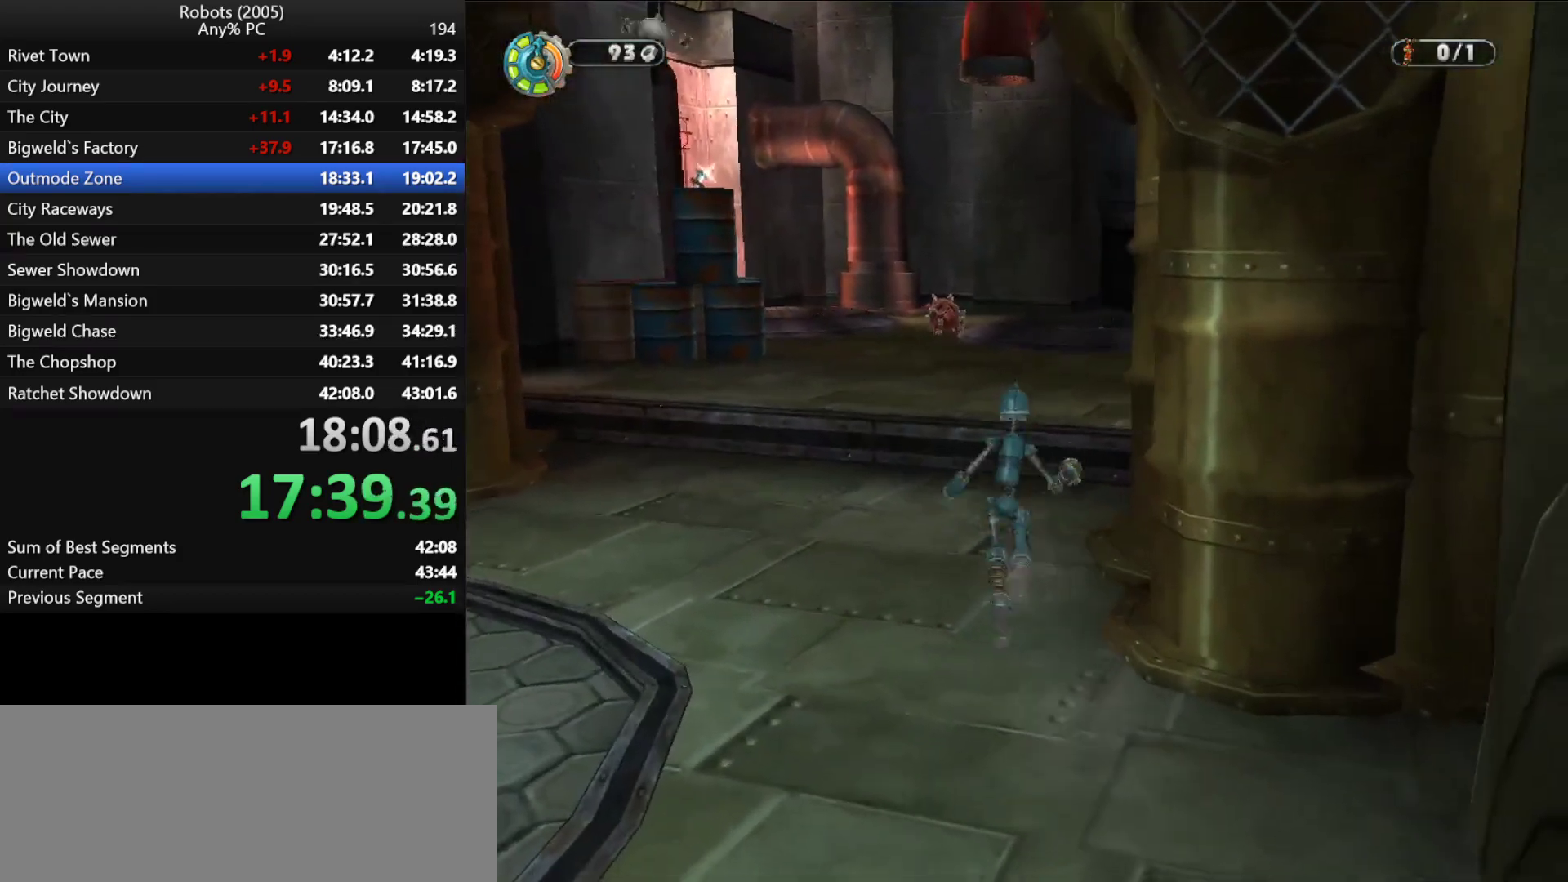
{"keys": ["space", "w"], "events": [[17, "semicolon", "down"], [117, "semicolon", "up"], [250, "semicolon", "down"], [350, "d", "down"], [433, "semicolon", "up"], [433, "space", "down"], [483, "d", "up"]]}
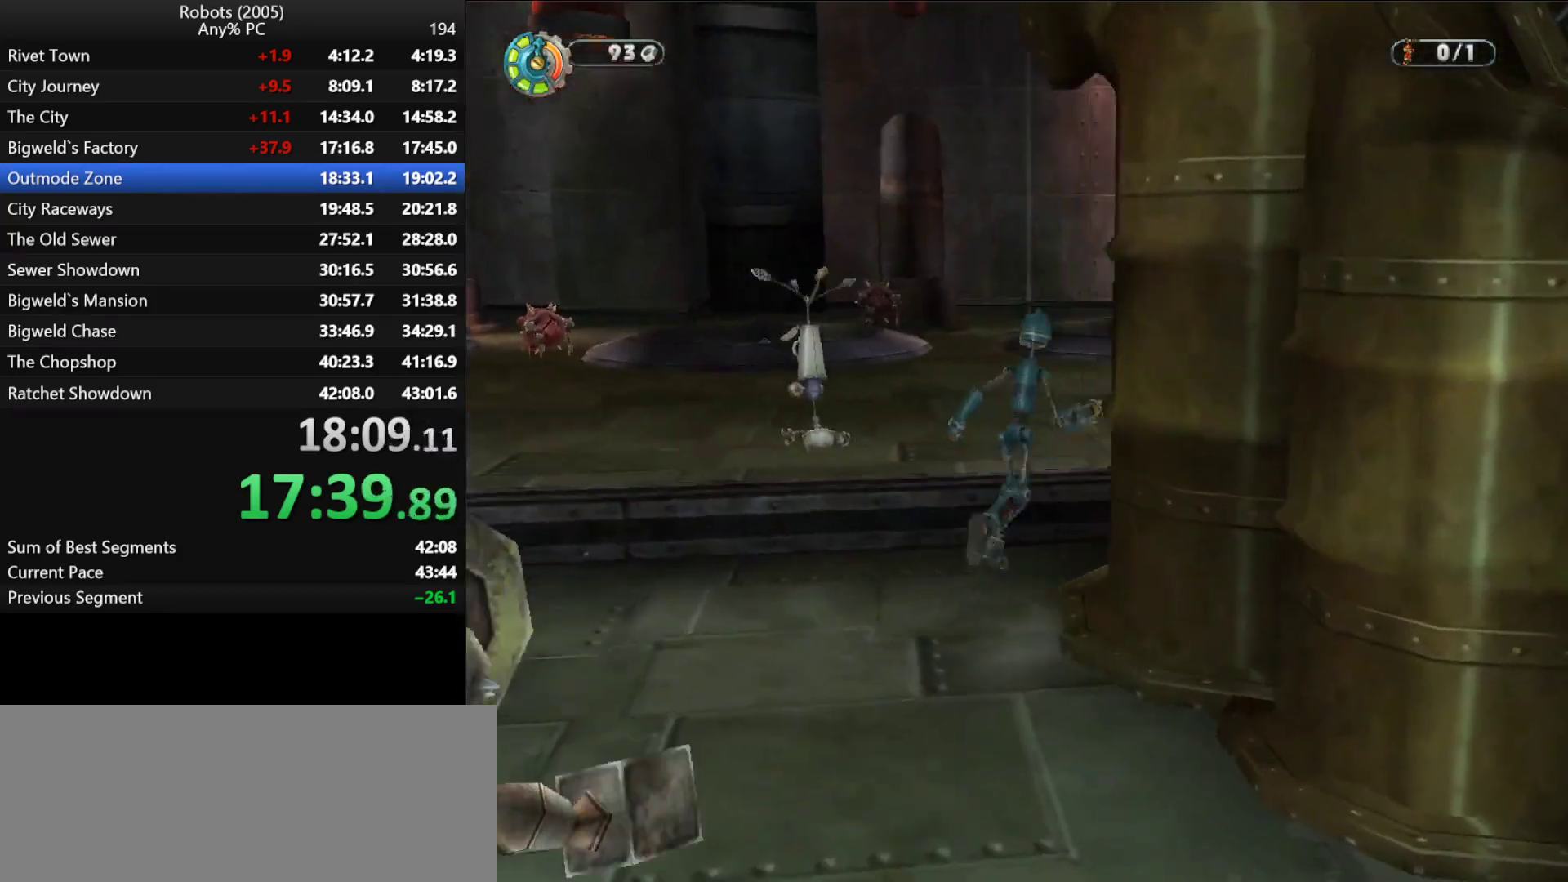
{"keys": ["w"], "events": [[33, "space", "up"]]}
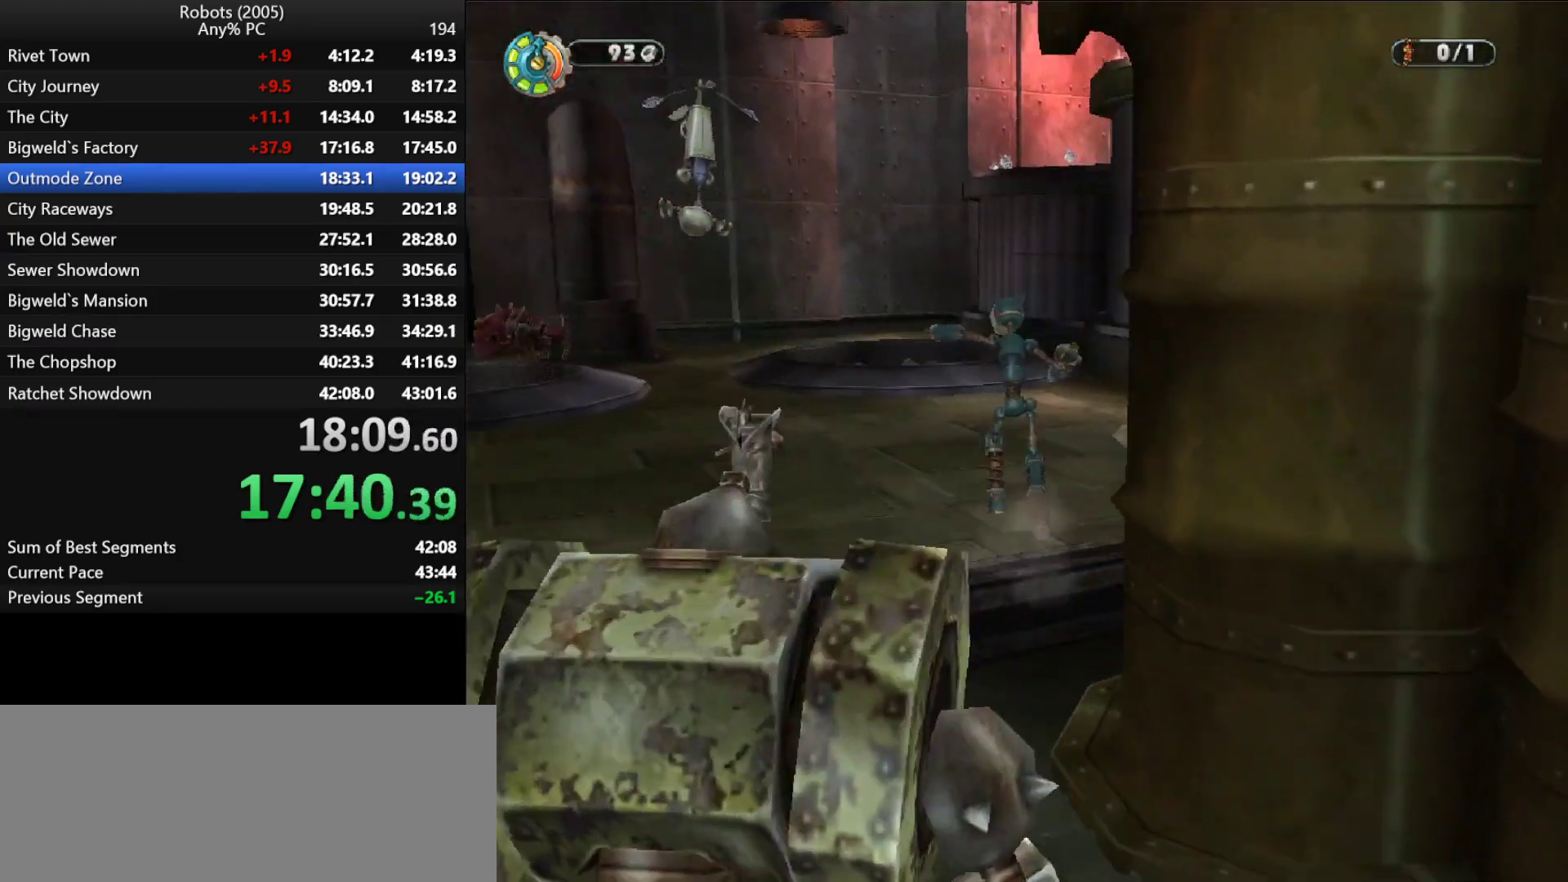
{"keys": ["w"], "events": [[283, "a", "down"], [333, "a", "up"]]}
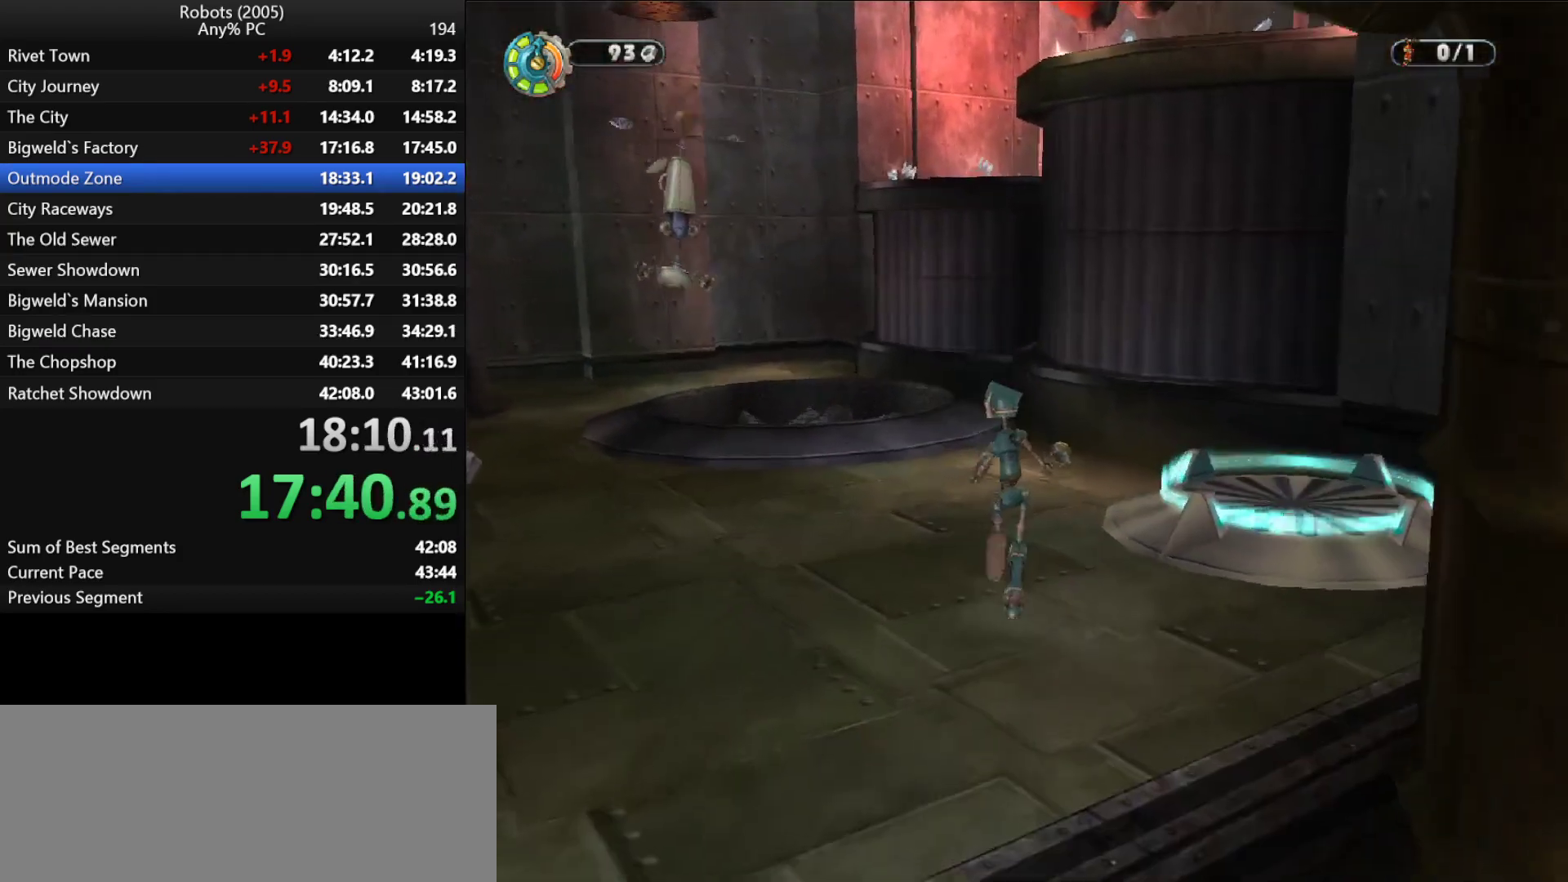
{"keys": ["w"], "events": [[17, "a", "down"], [117, "a", "up"]]}
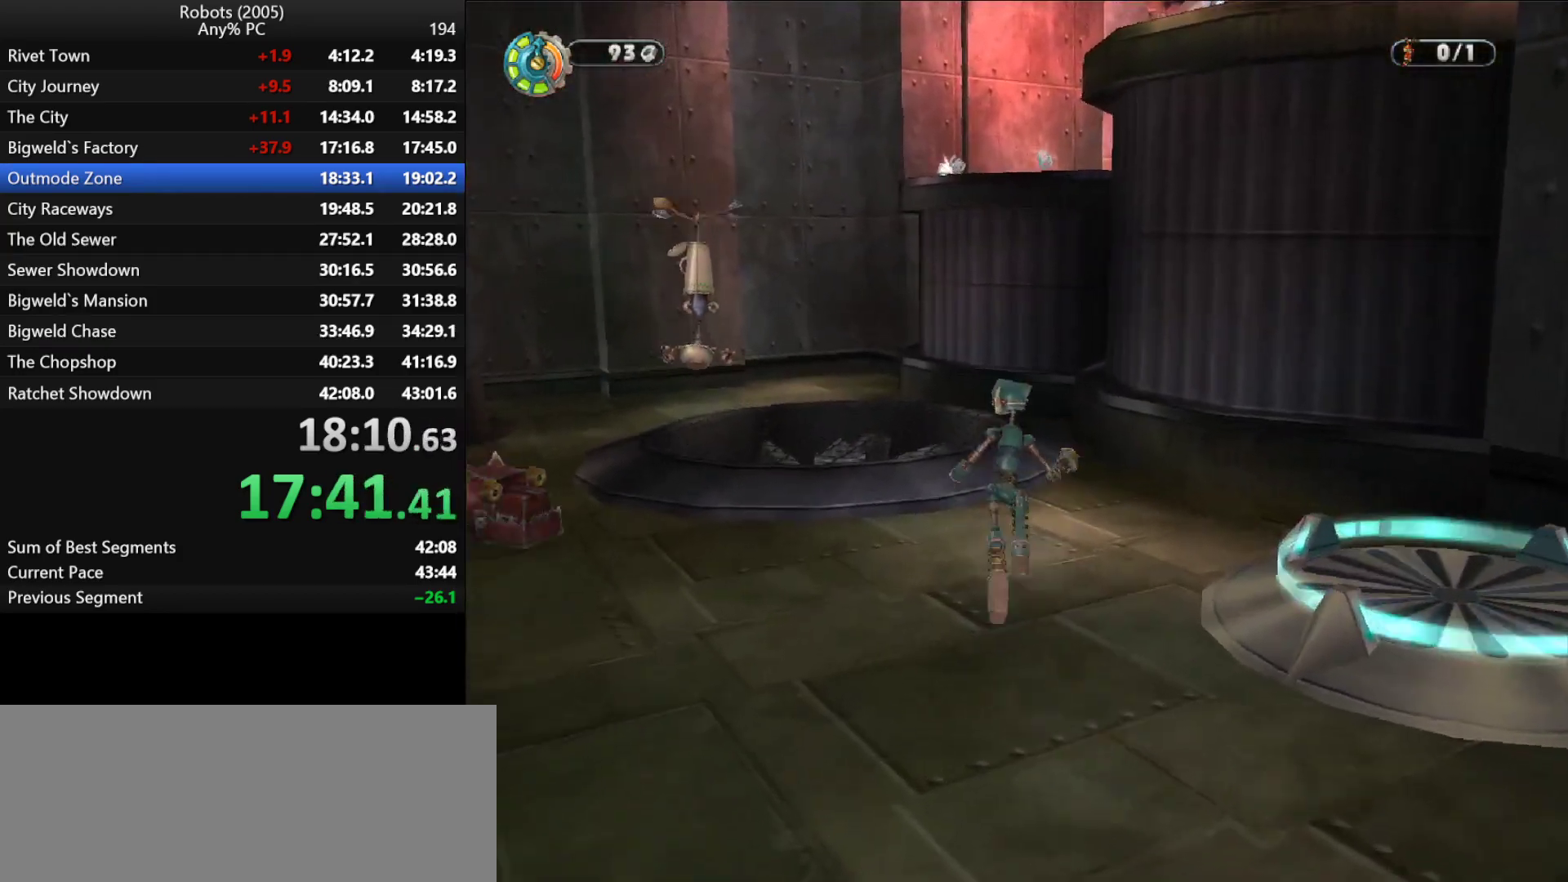
{"keys": ["w"], "events": [[417, "semicolon", "down"], [417, "space", "down"], [467, "space", "up"], [500, "semicolon", "up"]]}
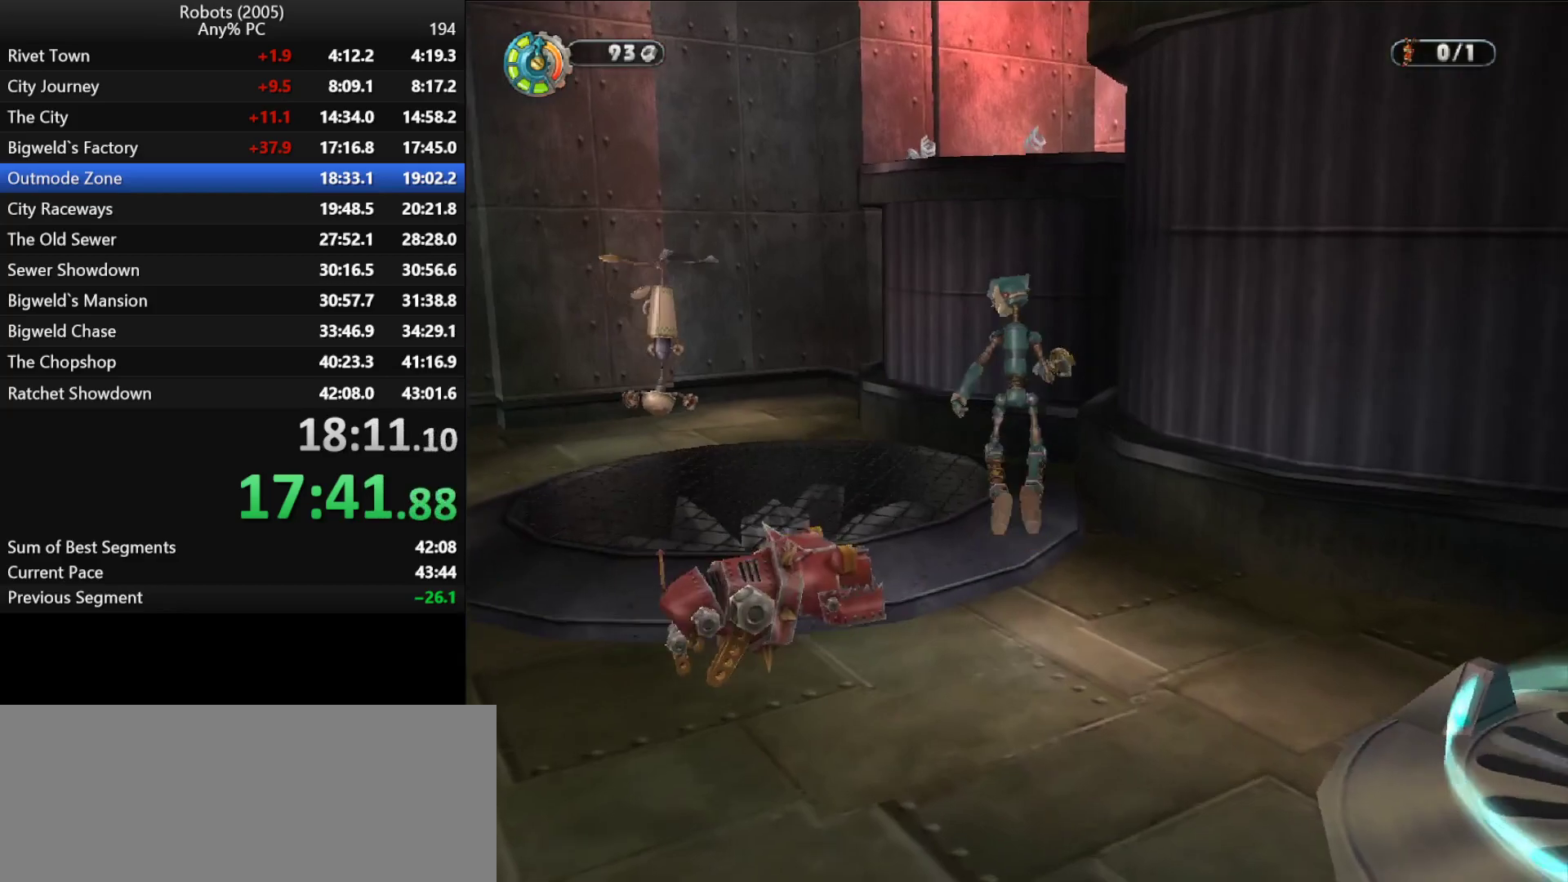
{"keys": ["w"], "events": [[283, "semicolon", "down"], [333, "semicolon", "up"], [333, "space", "down"], [433, "space", "up"]]}
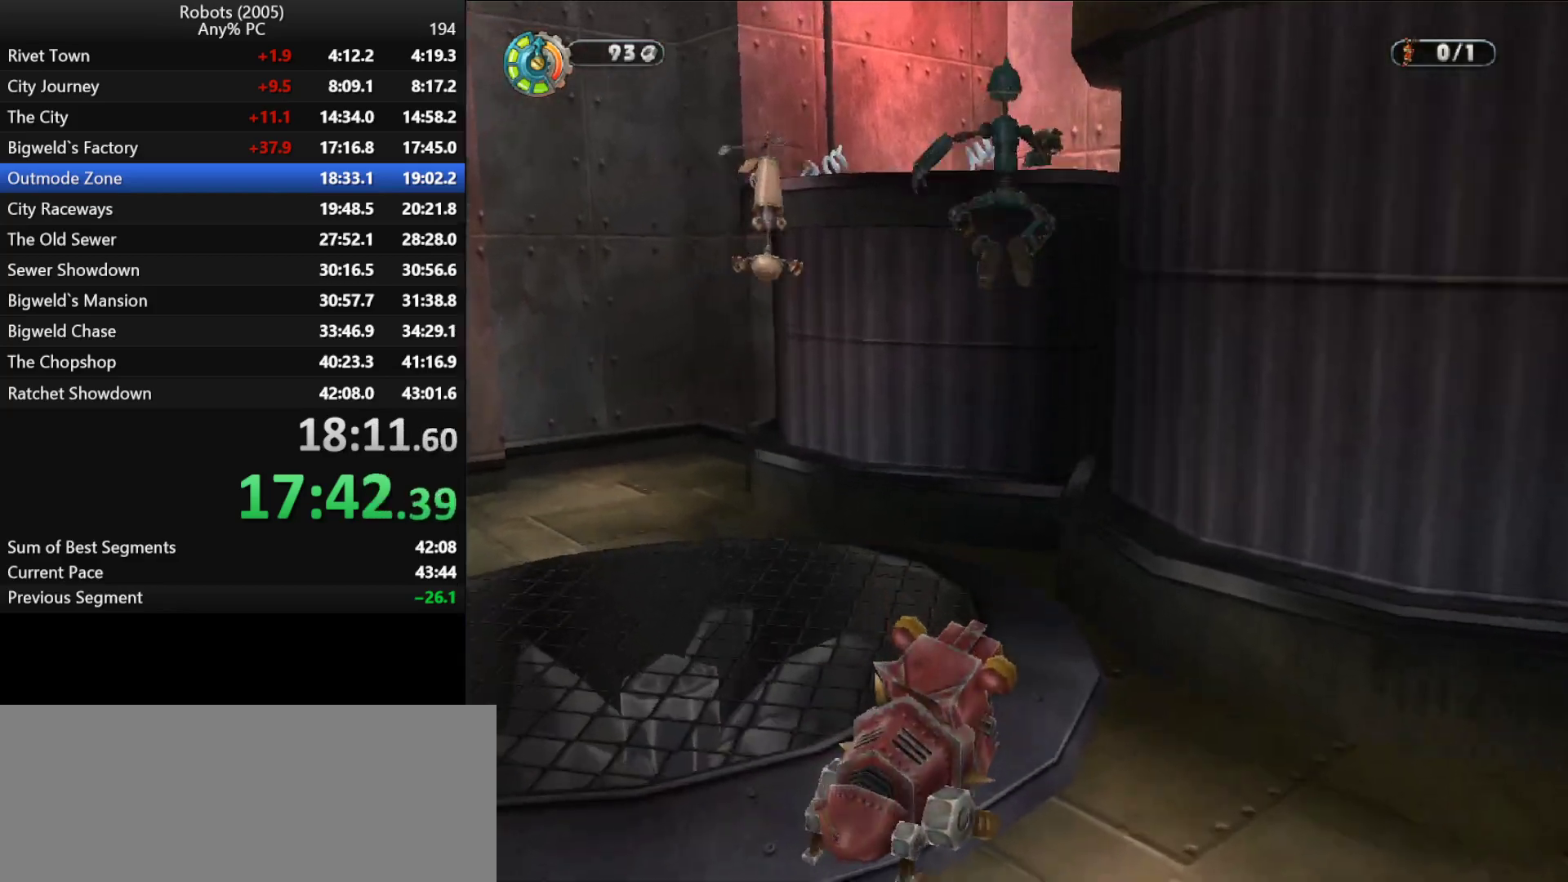
{"keys": ["semicolon", "space", "w"], "events": [[83, "semicolon", "down"], [117, "semicolon", "up"], [150, "space", "down"], [200, "space", "up"], [300, "space", "down"], [383, "semicolon", "down"], [383, "space", "up"], [483, "space", "down"]]}
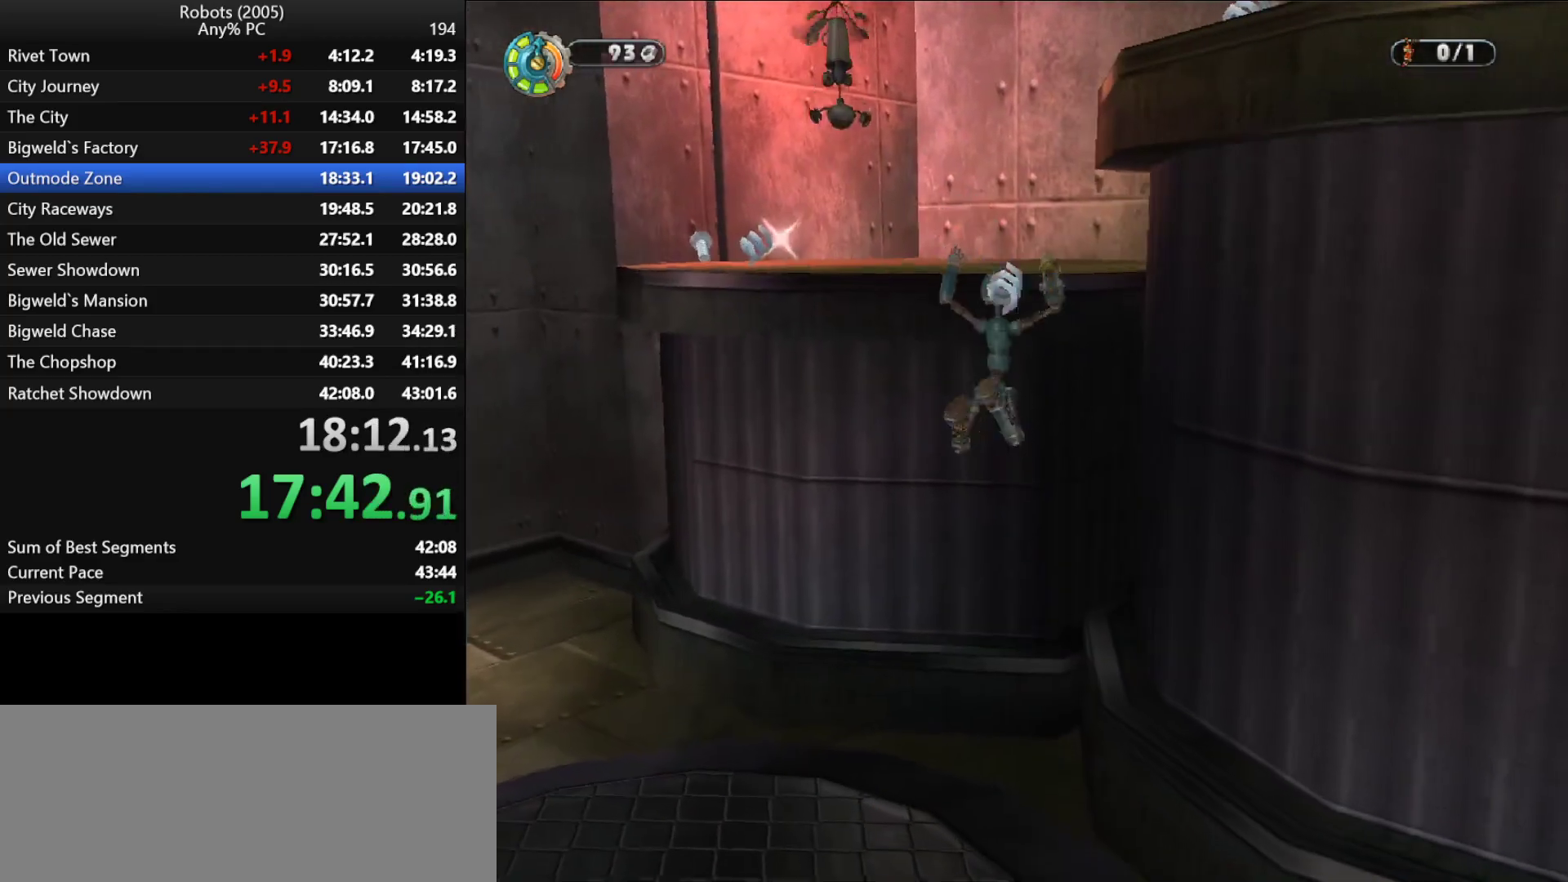
{"keys": ["d", "semicolon", "w"], "events": [[83, "space", "up"], [133, "d", "down"], [183, "space", "down"], [233, "space", "up"]]}
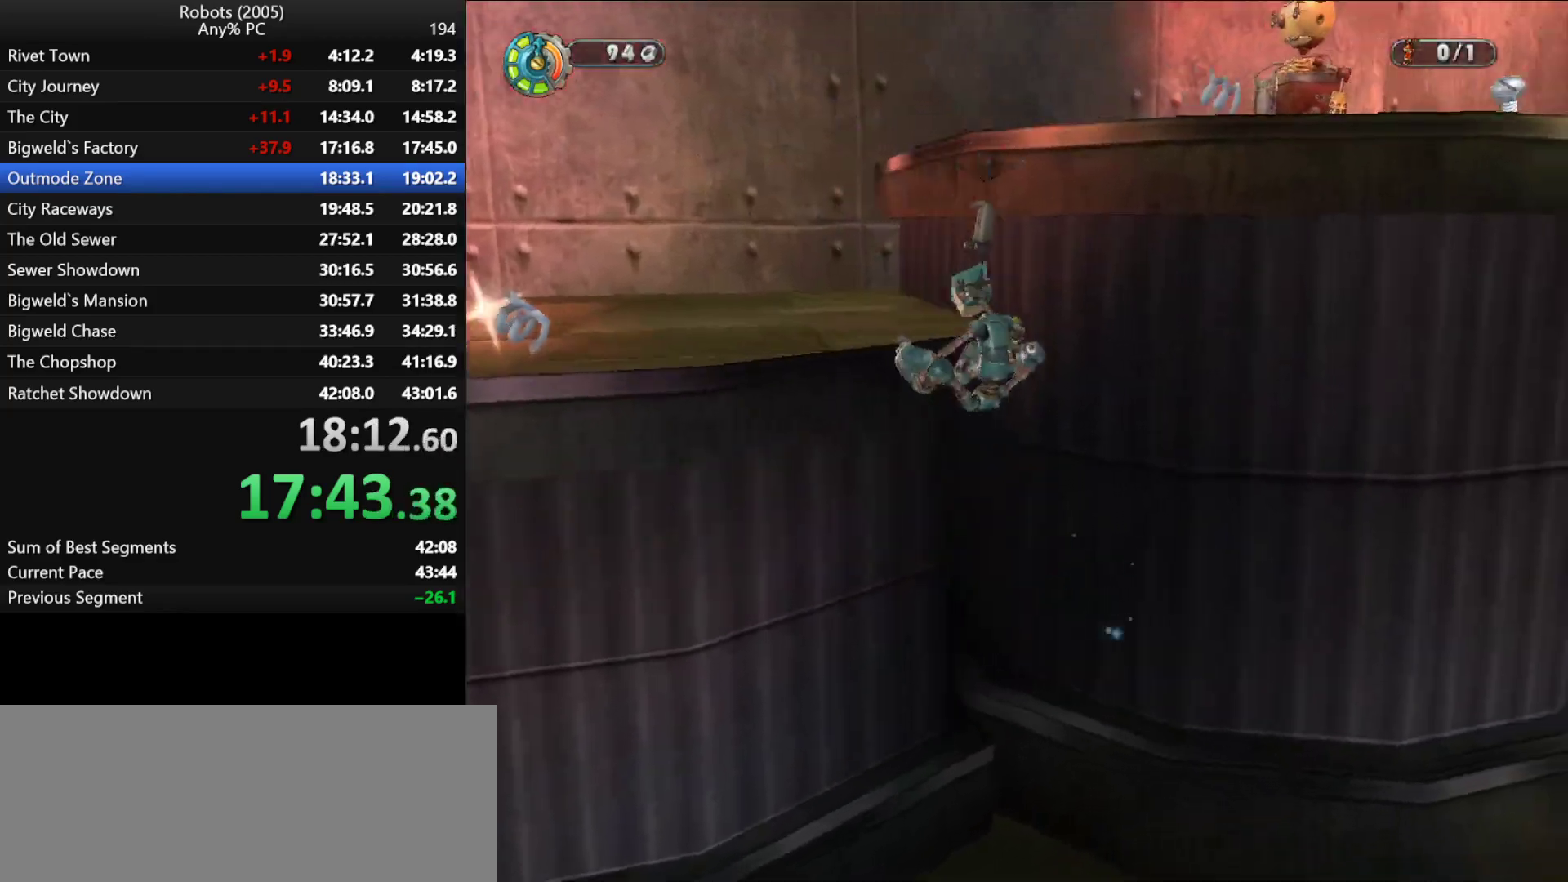
{"keys": ["d", "semicolon", "w"], "events": []}
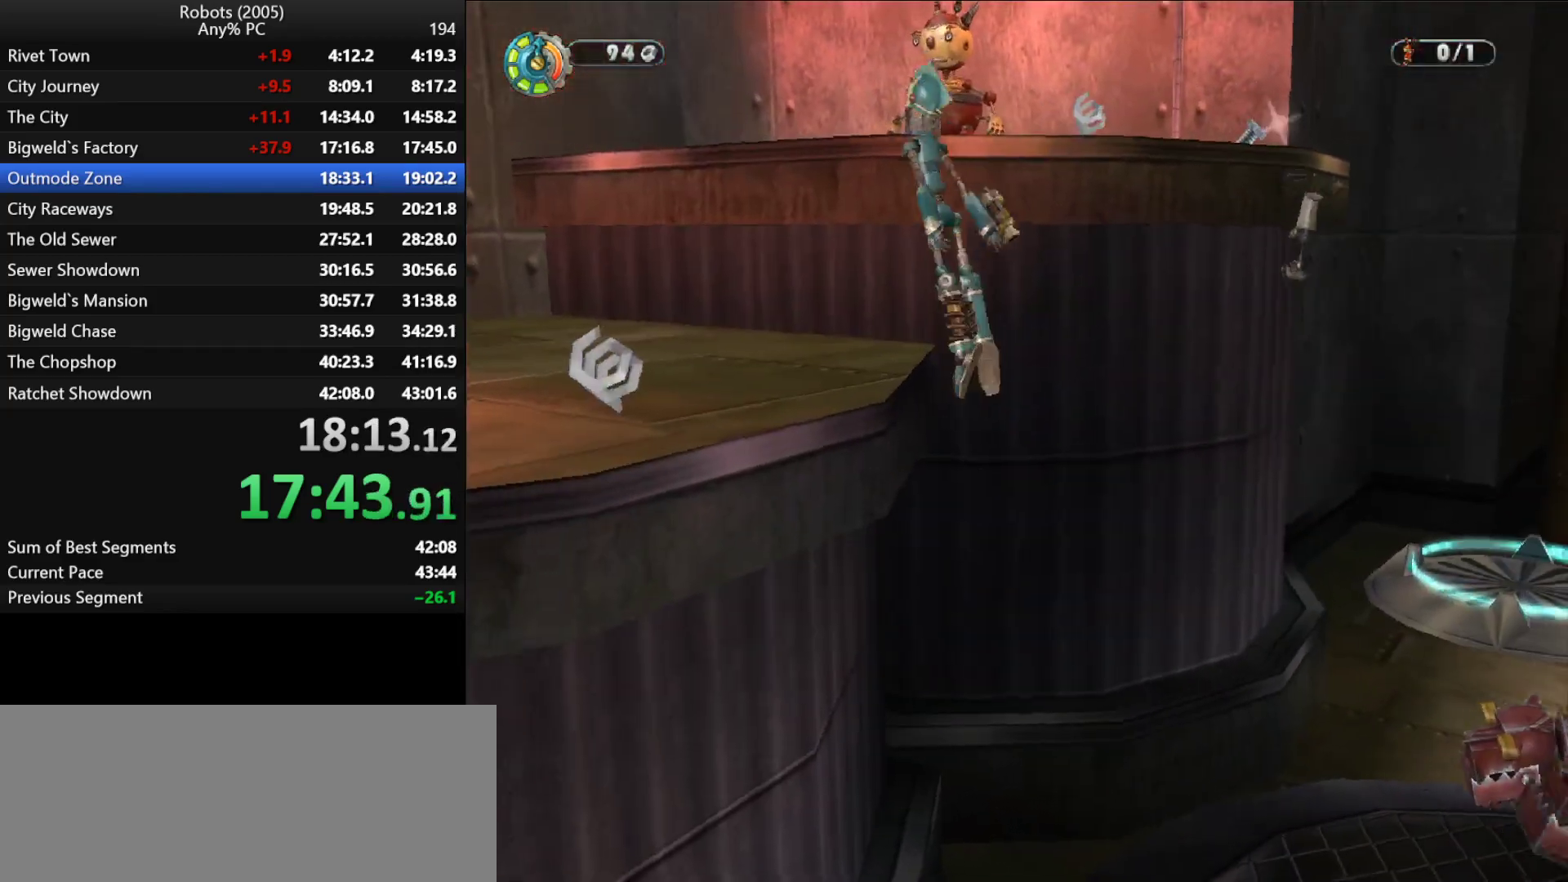
{"keys": ["semicolon", "w"], "events": [[17, "semicolon", "up"], [167, "d", "up"], [483, "semicolon", "down"]]}
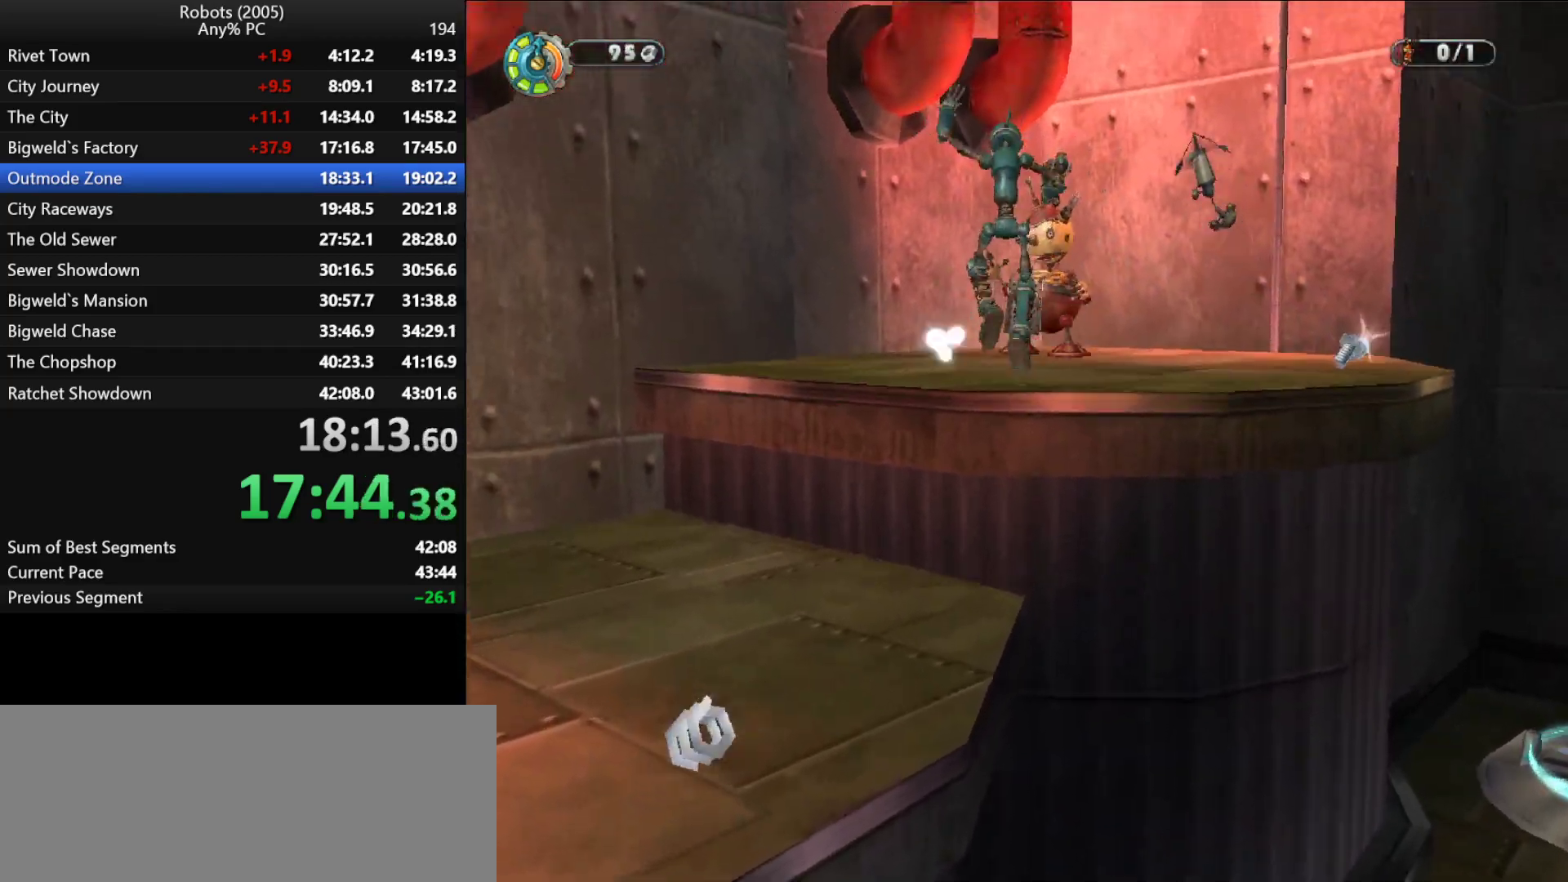
{"keys": ["e", "return", "w"], "events": [[33, "e", "down"], [133, "e", "up"], [133, "semicolon", "up"], [217, "e", "down"], [317, "e", "up"], [367, "e", "down"], [467, "e", "up"], [500, "e", "down"], [500, "return", "down"]]}
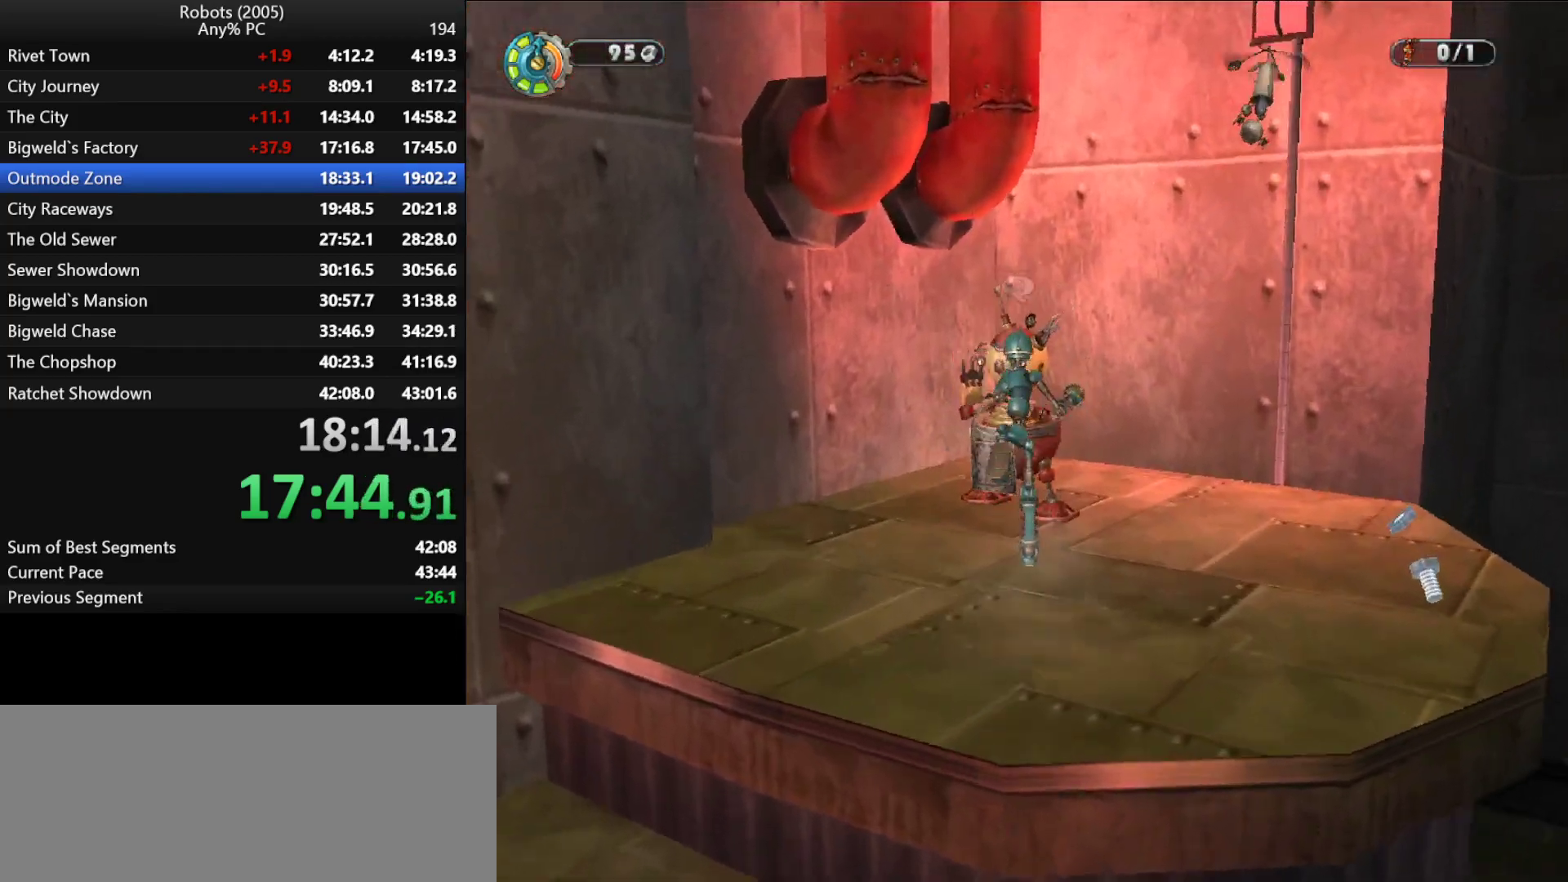
{"keys": ["d", "return"], "events": [[50, "return", "up"], [100, "e", "up"], [100, "return", "down"], [150, "w", "up"], [183, "d", "down"], [183, "return", "up"], [233, "return", "down"], [283, "return", "up"], [333, "return", "down"], [417, "return", "up"], [467, "return", "down"]]}
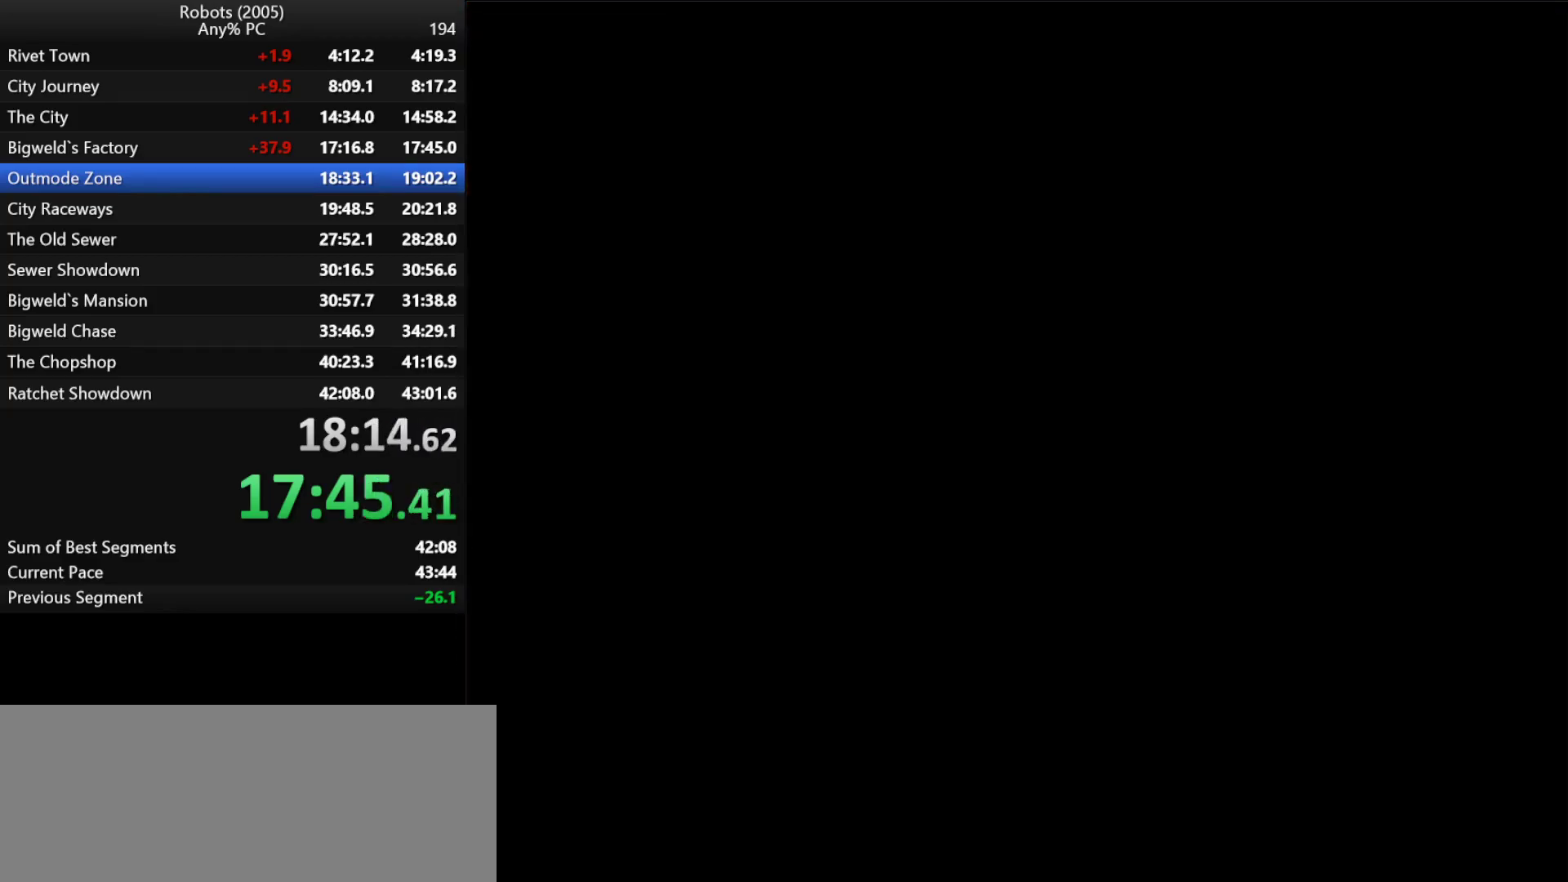
{"keys": ["d", "return"], "events": [[17, "return", "up"], [100, "return", "down"], [167, "return", "up"], [200, "return", "down"], [250, "return", "up"], [350, "return", "down"], [383, "return", "up"], [483, "return", "down"]]}
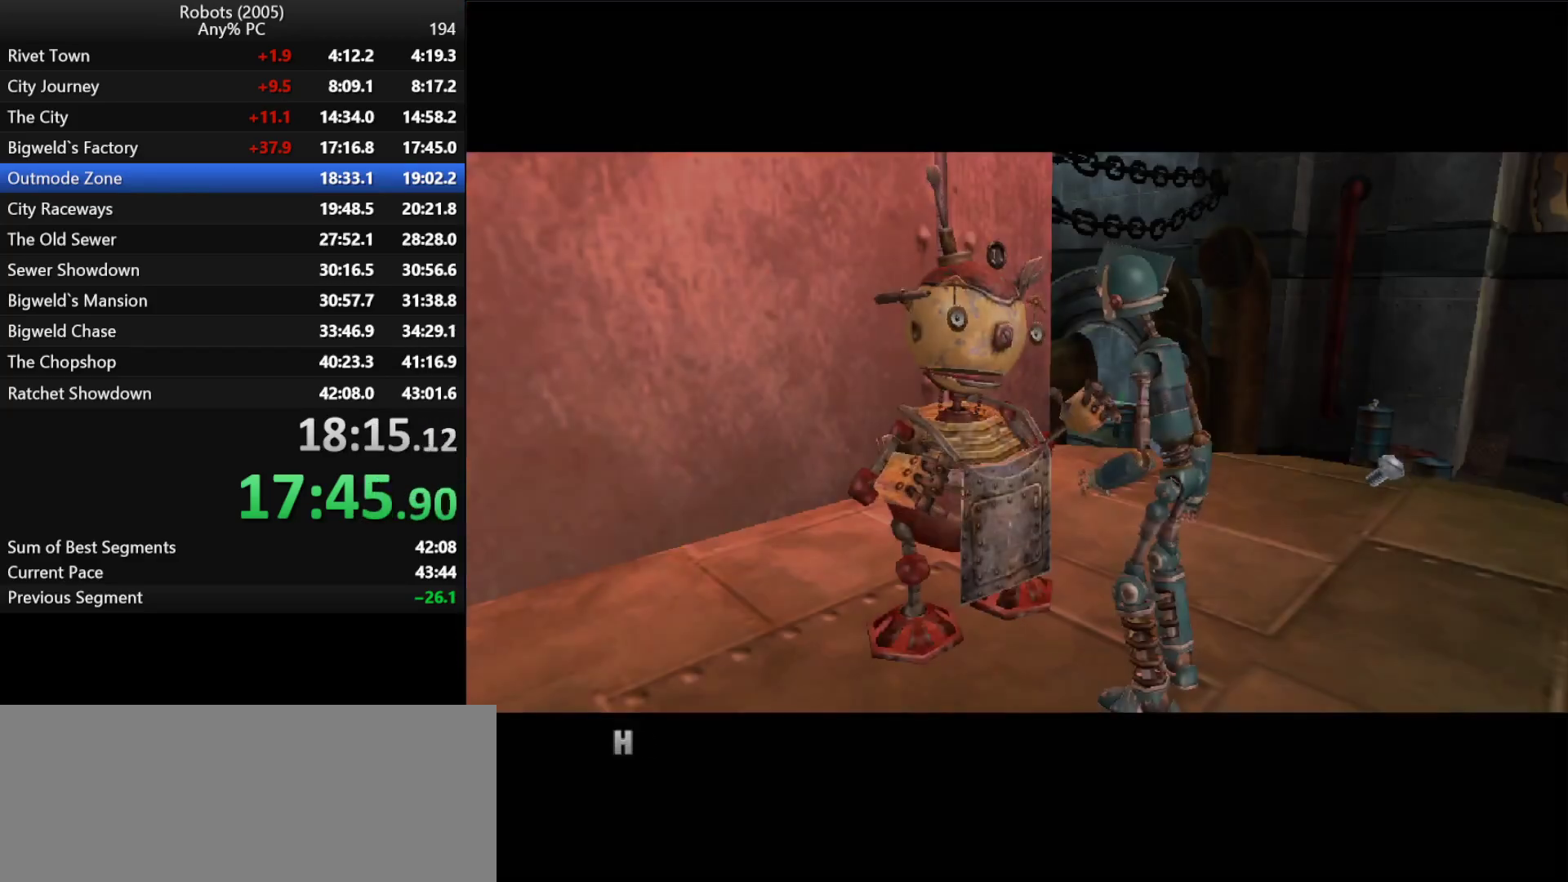
{"keys": ["d"], "events": [[33, "return", "up"], [83, "return", "down"], [167, "return", "up"], [217, "return", "down"], [267, "return", "up"], [317, "return", "down"], [417, "return", "up"], [450, "return", "down"], [500, "return", "up"]]}
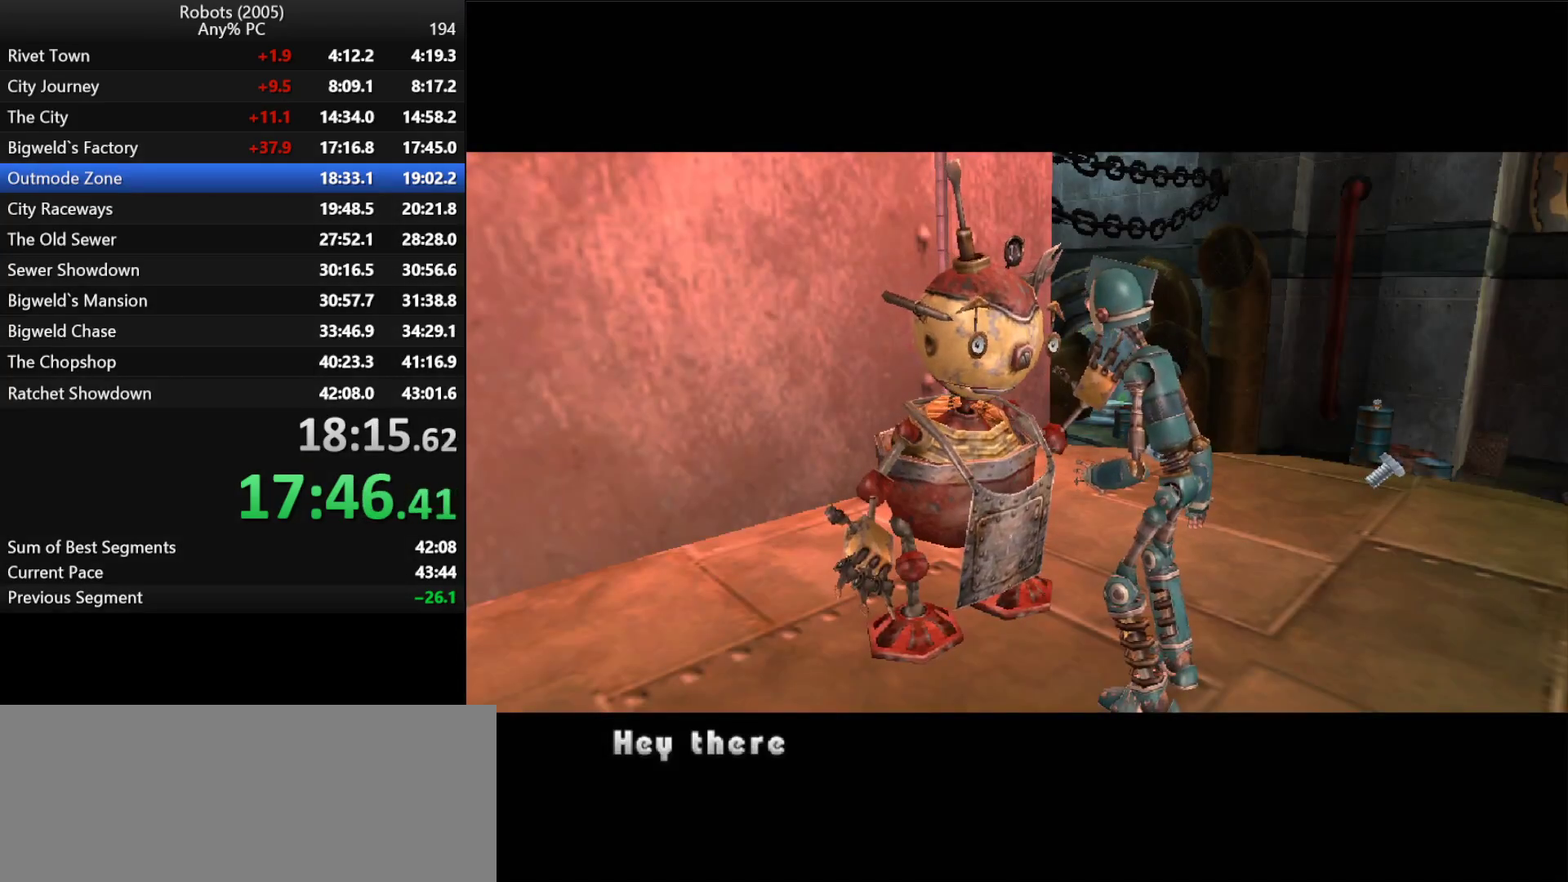
{"keys": ["d", "return"], "events": [[100, "return", "down"], [150, "return", "up"], [333, "return", "down"], [383, "return", "up"], [433, "return", "down"]]}
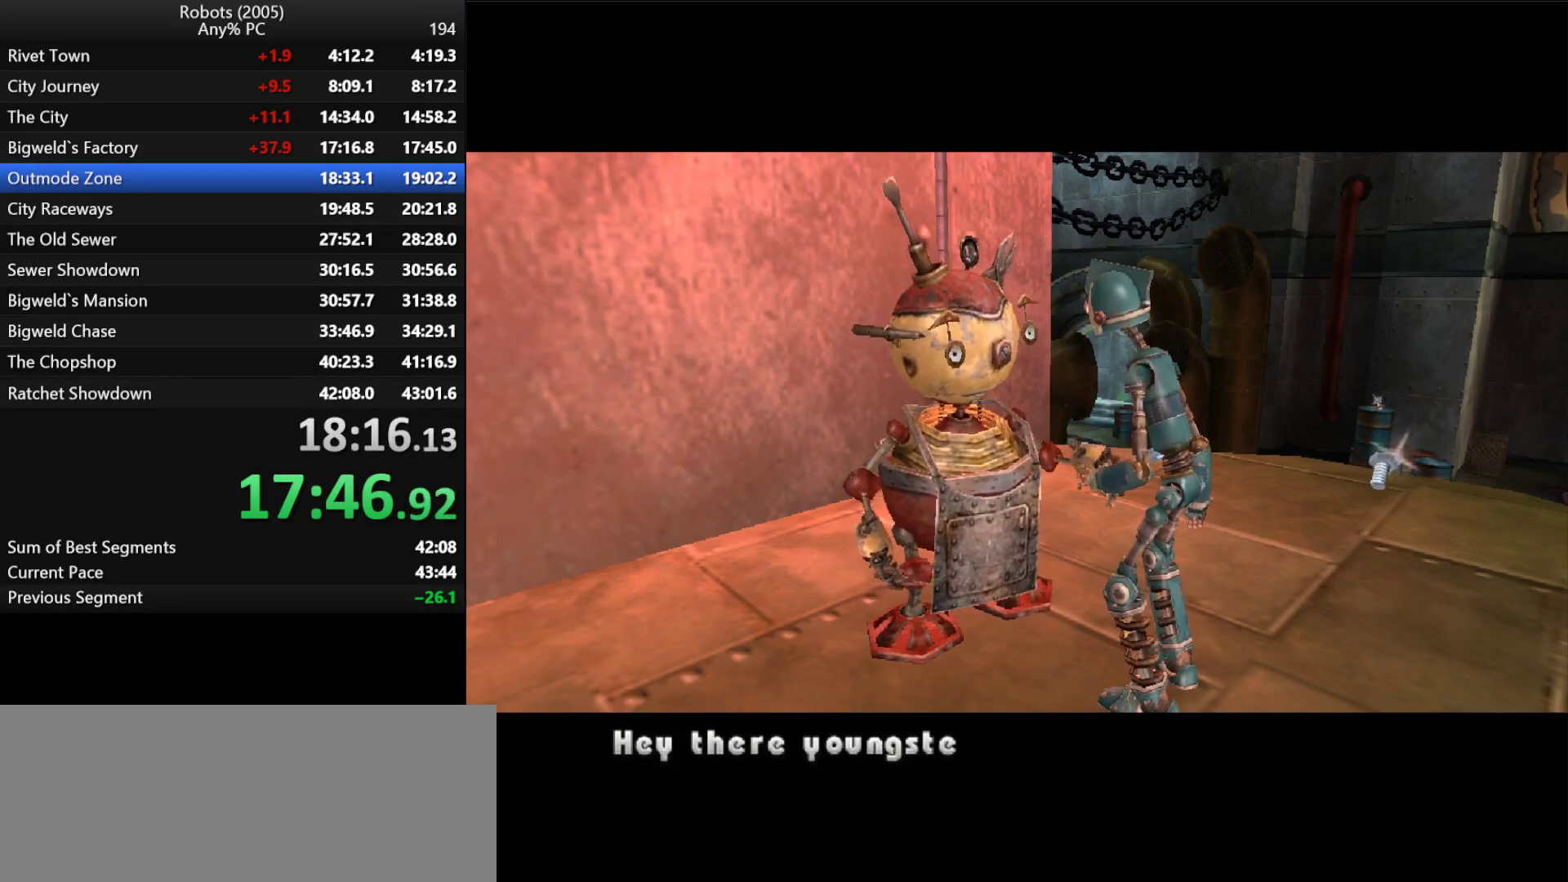
{"keys": ["d"], "events": [[17, "return", "up"], [67, "return", "down"], [117, "return", "up"], [167, "return", "down"], [217, "return", "up"], [300, "return", "down"], [350, "return", "up"], [383, "return", "down"], [433, "return", "up"]]}
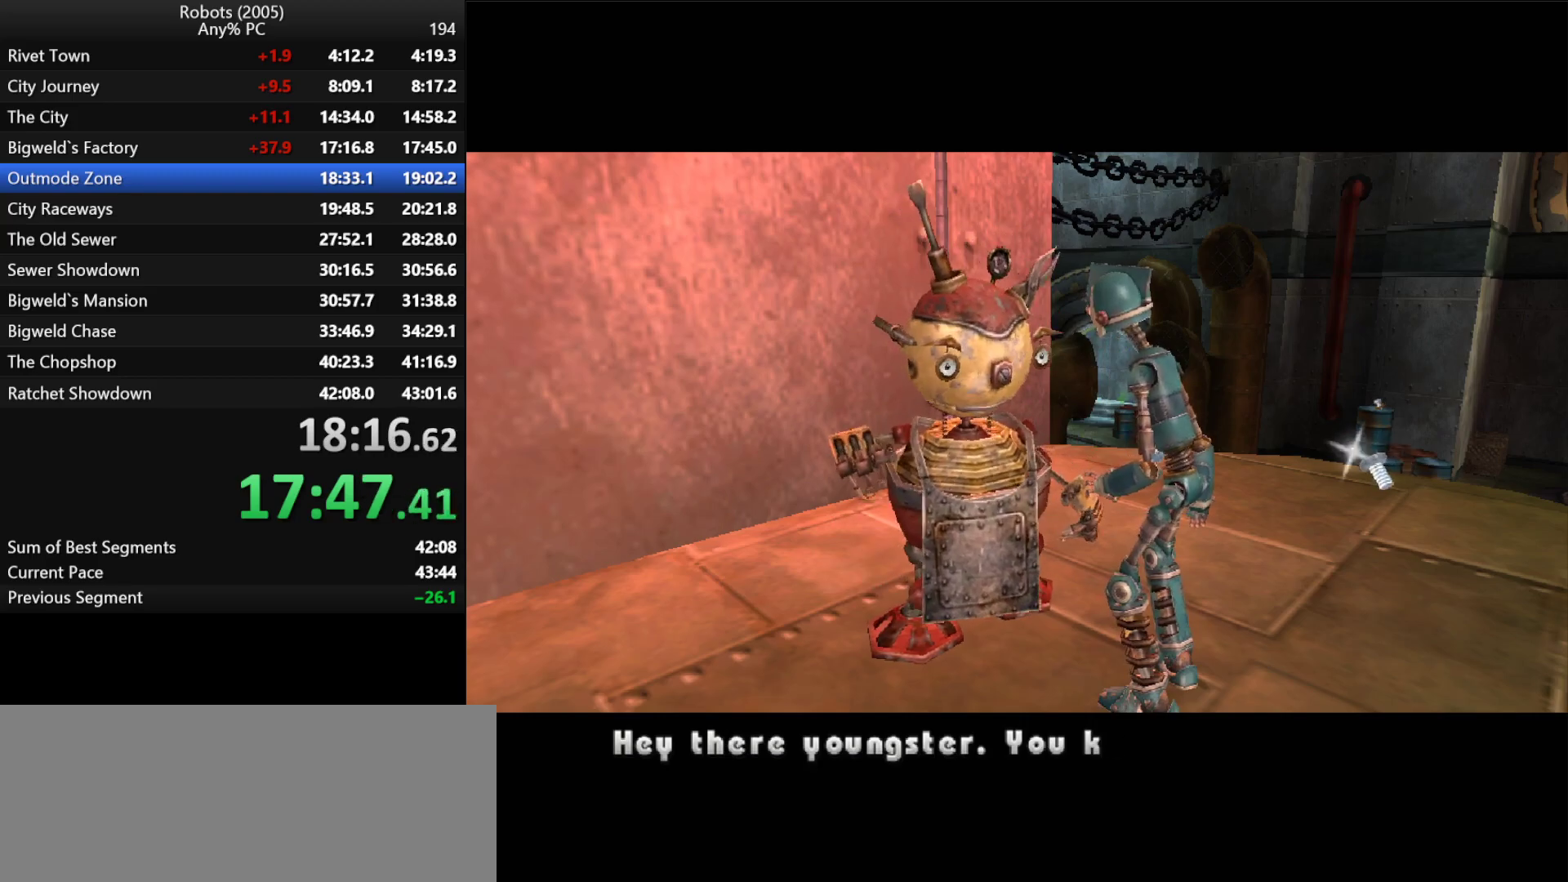
{"keys": ["d", "return"], "events": [[33, "return", "down"], [83, "return", "up"], [133, "return", "down"], [167, "return", "up"], [267, "return", "down"], [317, "return", "up"], [350, "return", "down"], [417, "return", "up"], [450, "return", "down"]]}
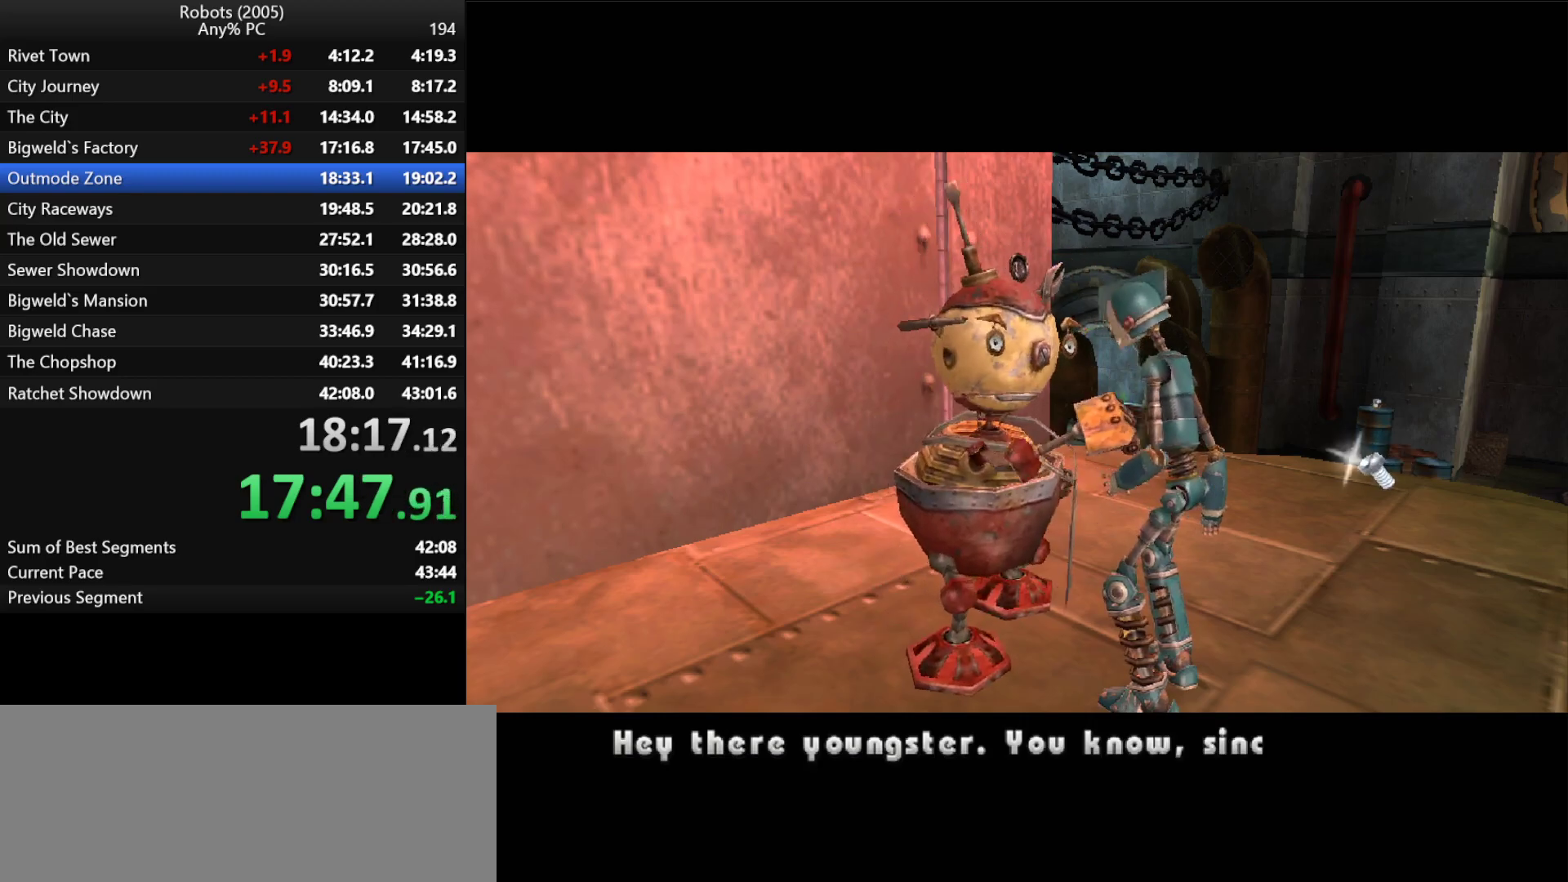
{"keys": ["d"], "events": [[50, "return", "up"], [100, "return", "down"], [133, "return", "up"], [200, "return", "down"], [233, "return", "up"], [417, "return", "down"], [467, "return", "up"]]}
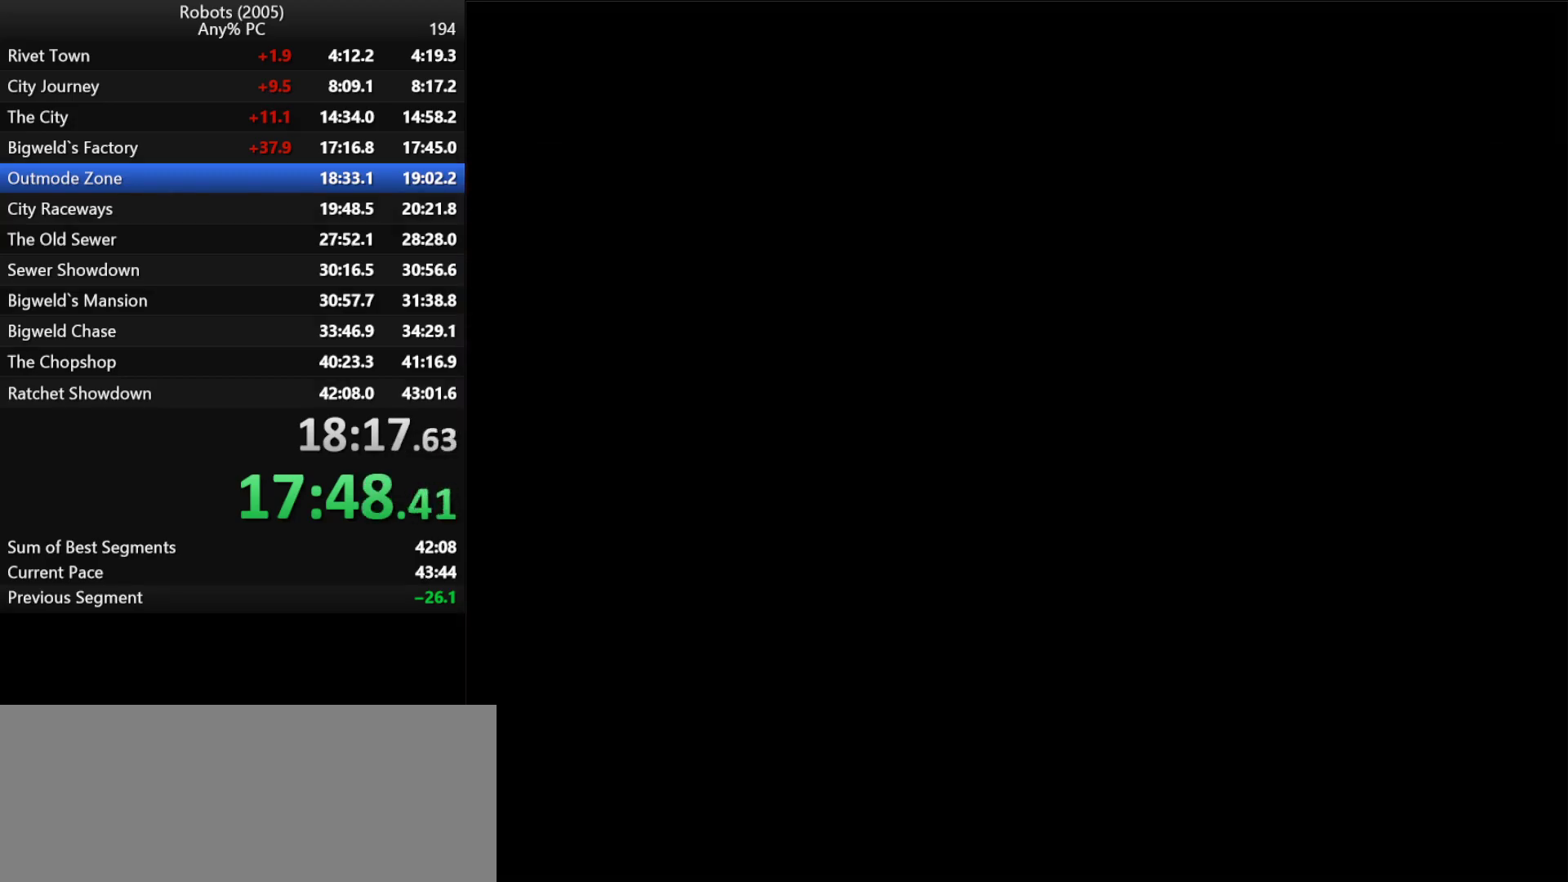
{"keys": ["d", "semicolon"], "events": [[383, "semicolon", "down"]]}
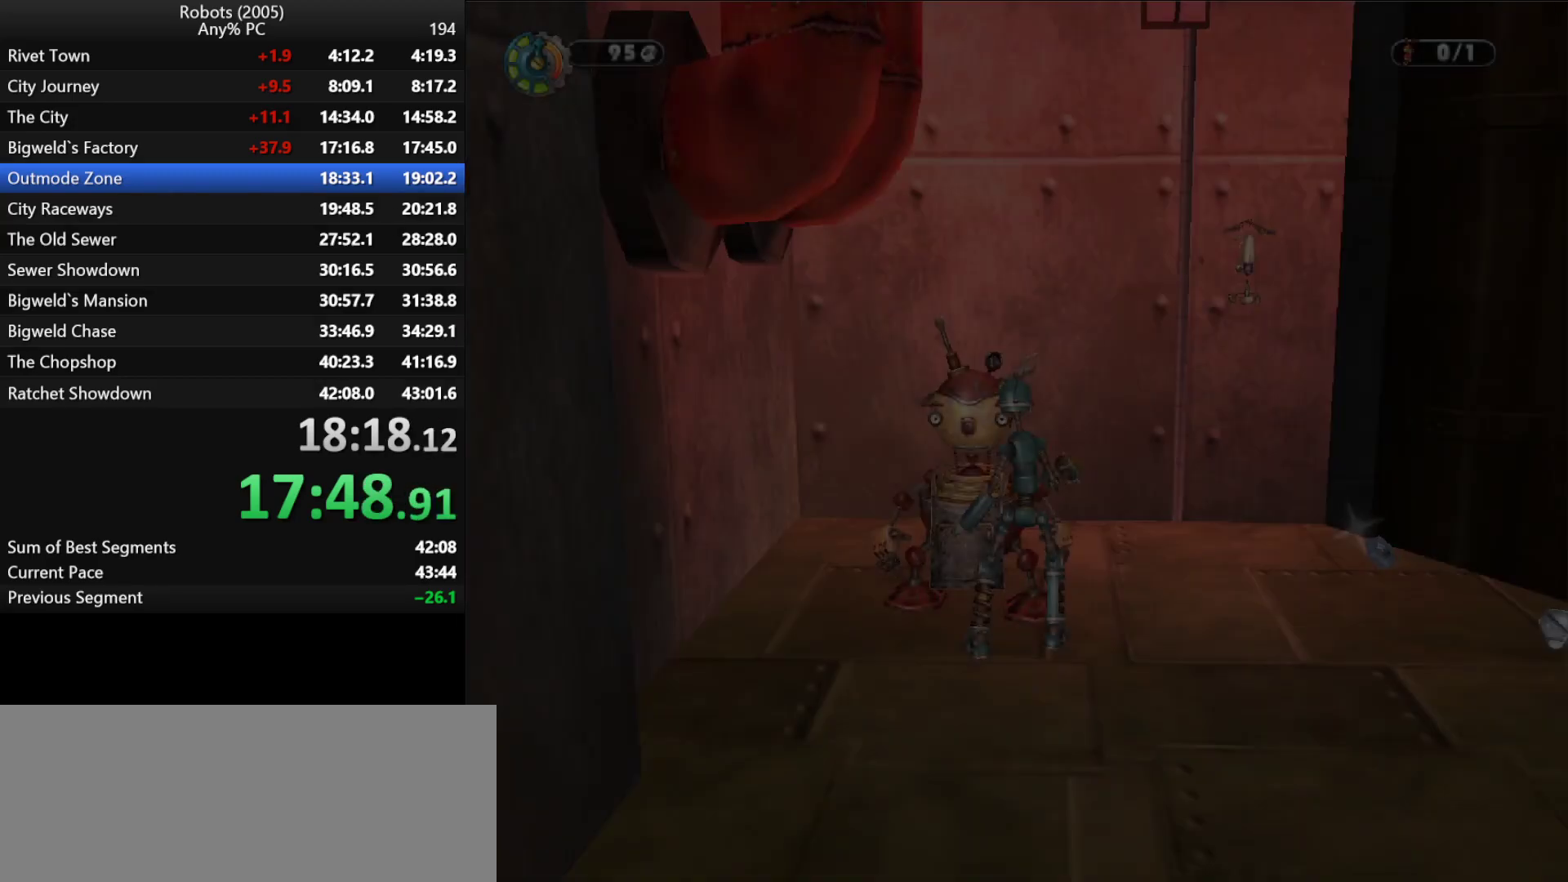
{"keys": ["d", "semicolon", "space"], "events": [[467, "space", "down"]]}
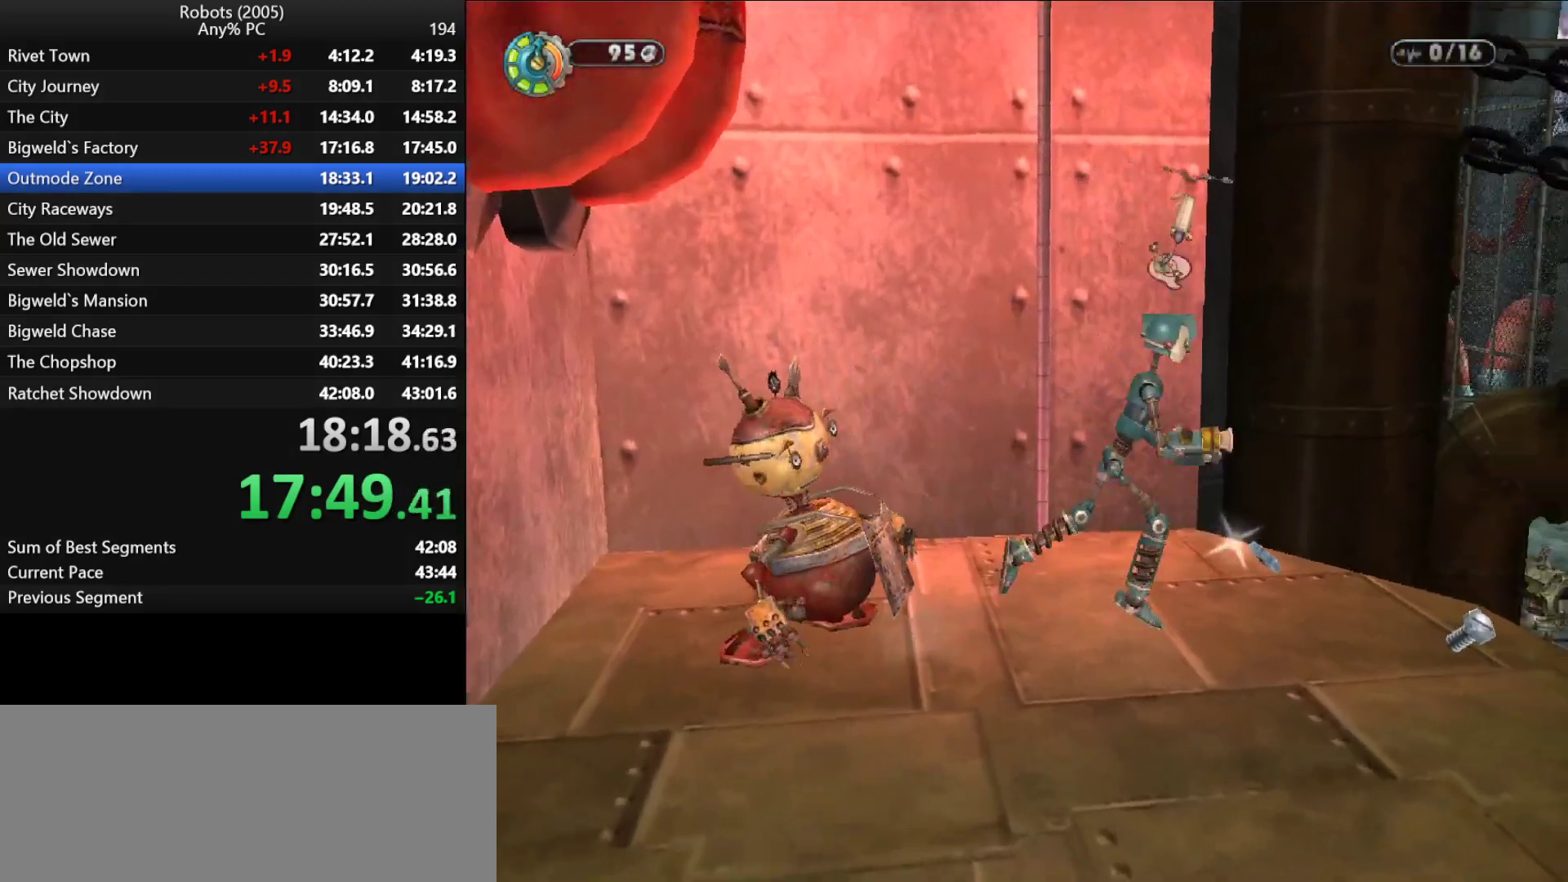
{"keys": ["semicolon", "w"], "events": [[50, "space", "up"], [200, "space", "down"], [283, "space", "up"], [433, "d", "up"], [433, "w", "down"]]}